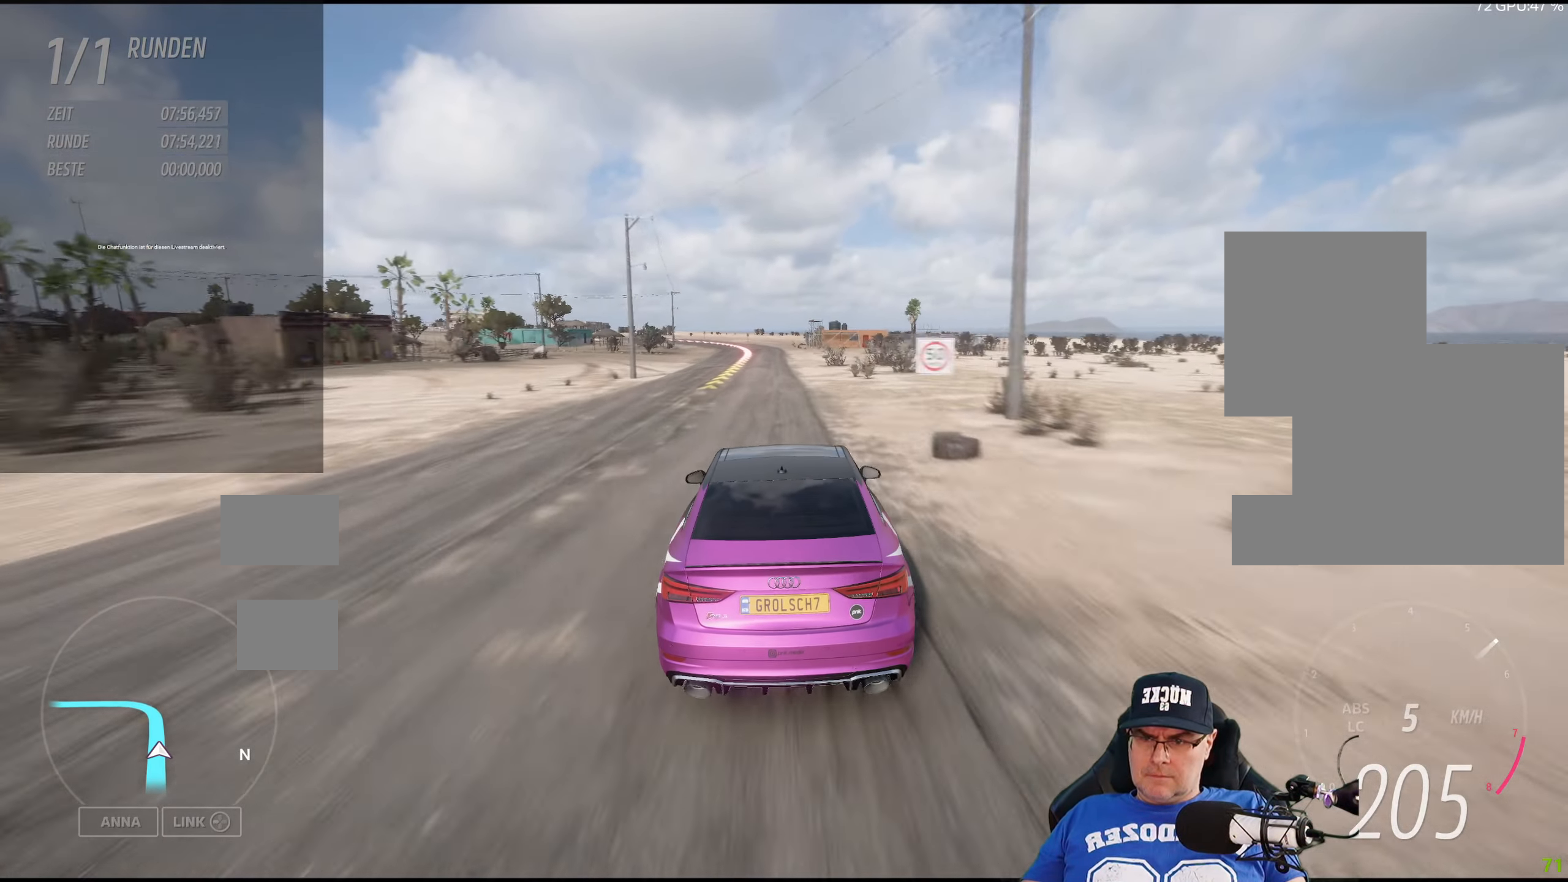
Gameplay with a controller (Xbox layout); each line is a JSON object with the inputs held at the frame after it. "events" lists button and stick changes between this image and that frame as [ms after this image, input, new state], when the widget could be followed in between.
{"buttons": [], "left_stick": "center", "right_stick": "center", "events": [[433, "R2", "up"]]}
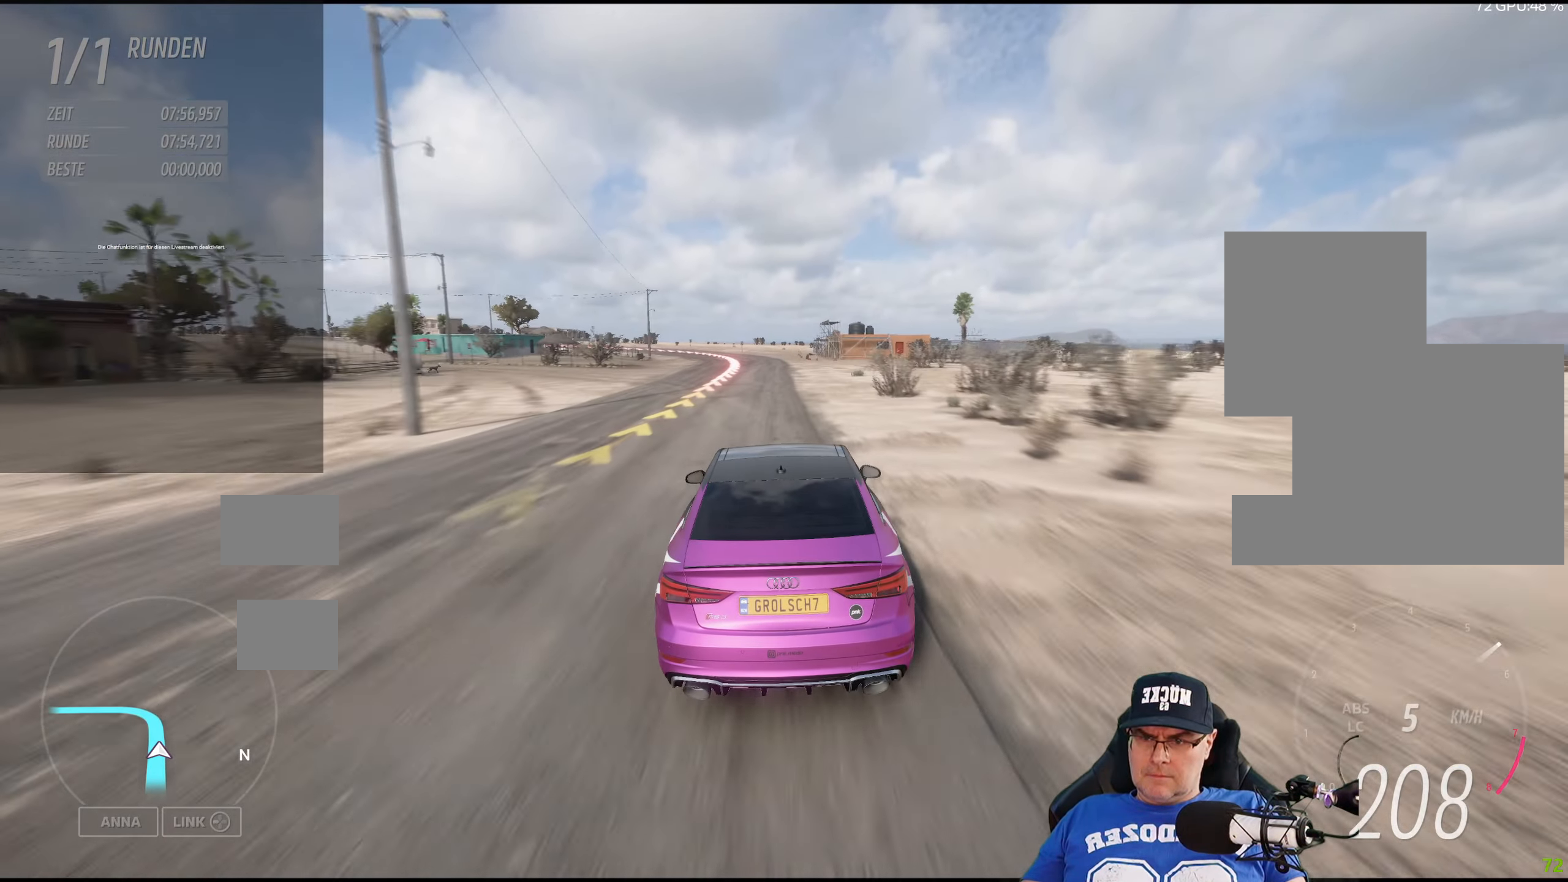
{"buttons": ["L2"], "left_stick": "center", "right_stick": "center", "events": [[117, "L2", "down"], [317, "left_stick", "left"], [450, "left_stick", "center"]]}
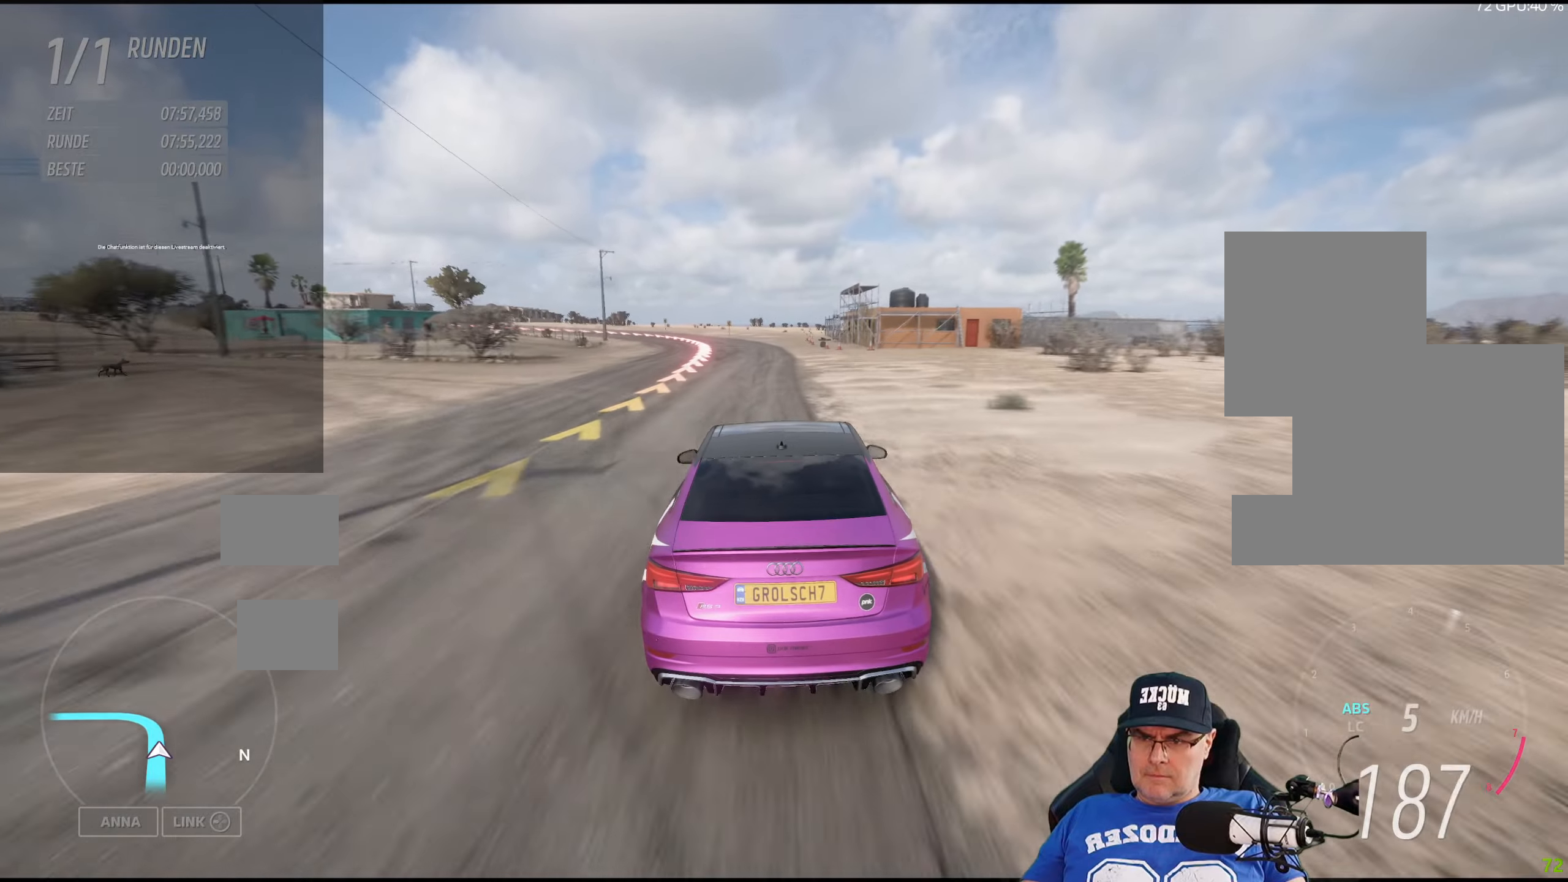
{"buttons": [], "left_stick": "left", "right_stick": "center", "events": [[84, "left_stick", "left"], [184, "L2", "up"]]}
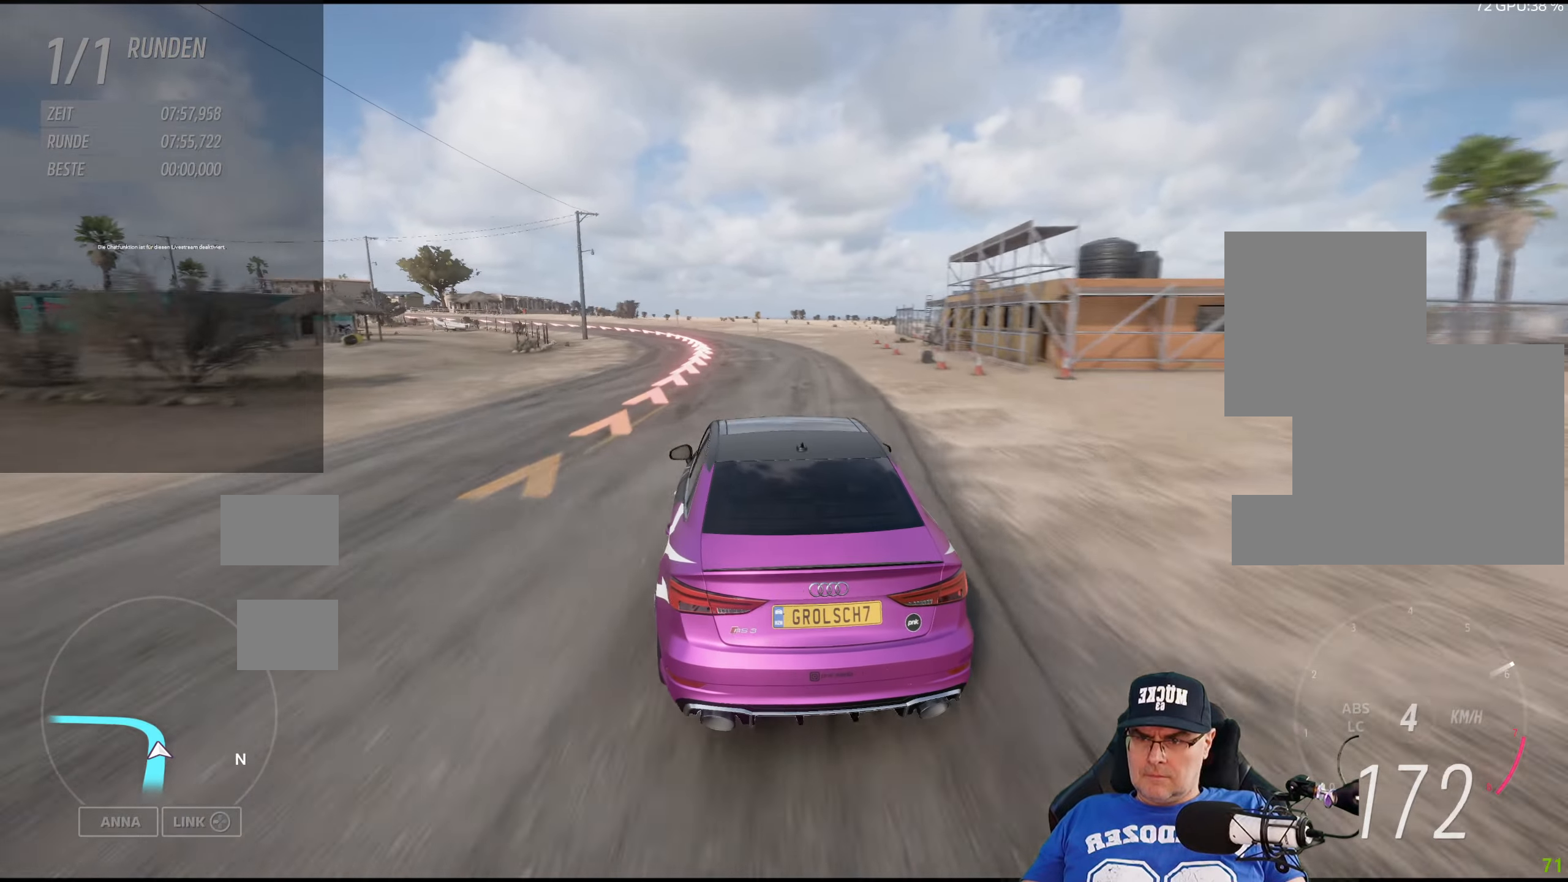
{"buttons": ["L2"], "left_stick": "left", "right_stick": "center", "events": [[450, "L2", "down"]]}
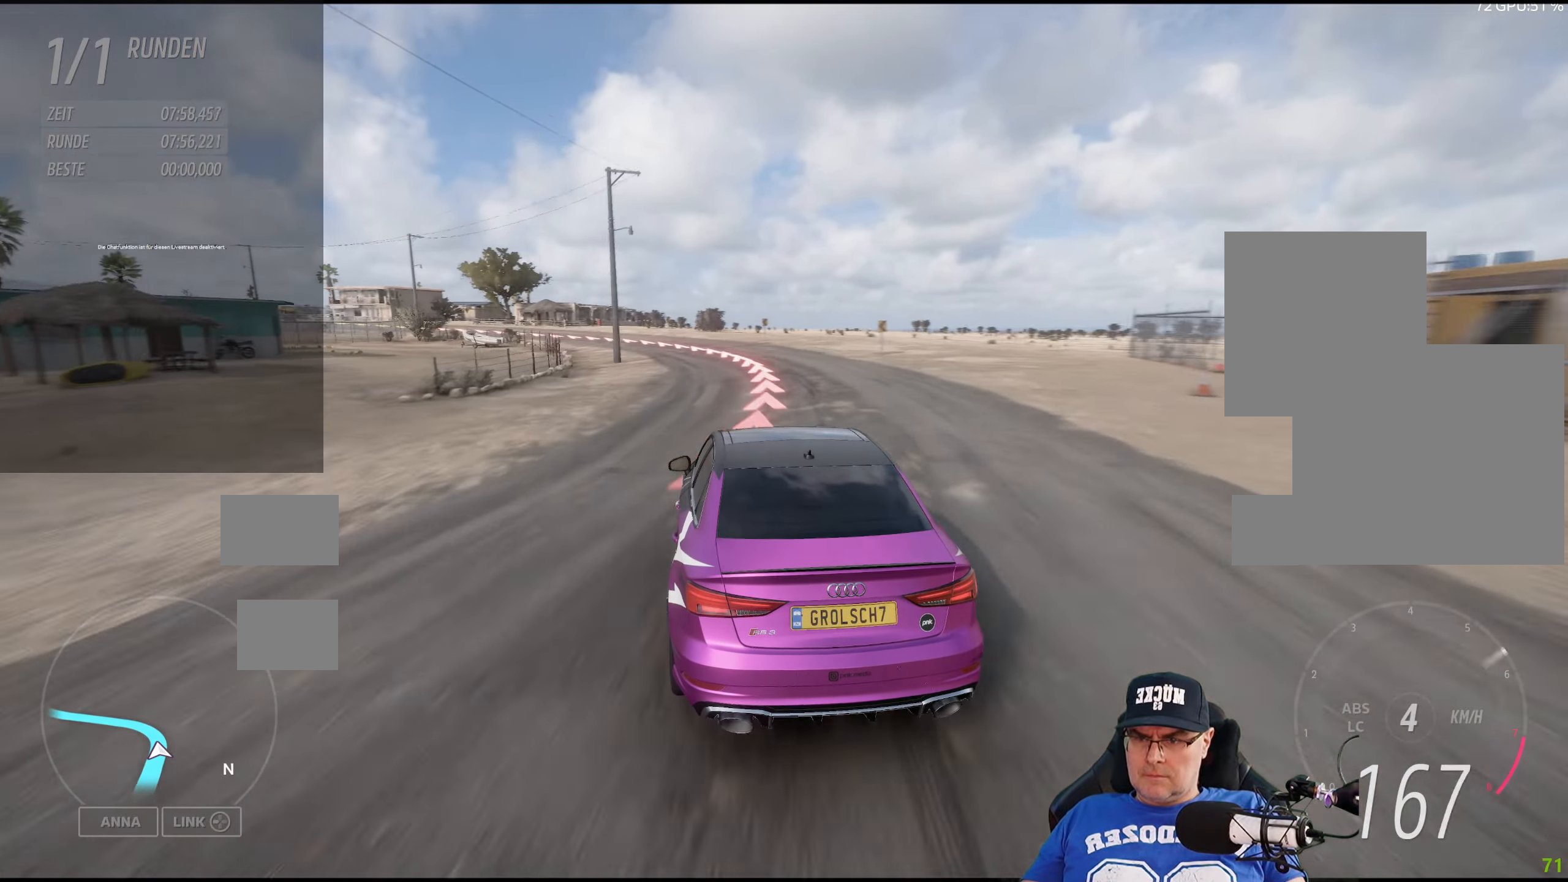
{"buttons": [], "left_stick": "left", "right_stick": "center", "events": [[84, "L2", "up"]]}
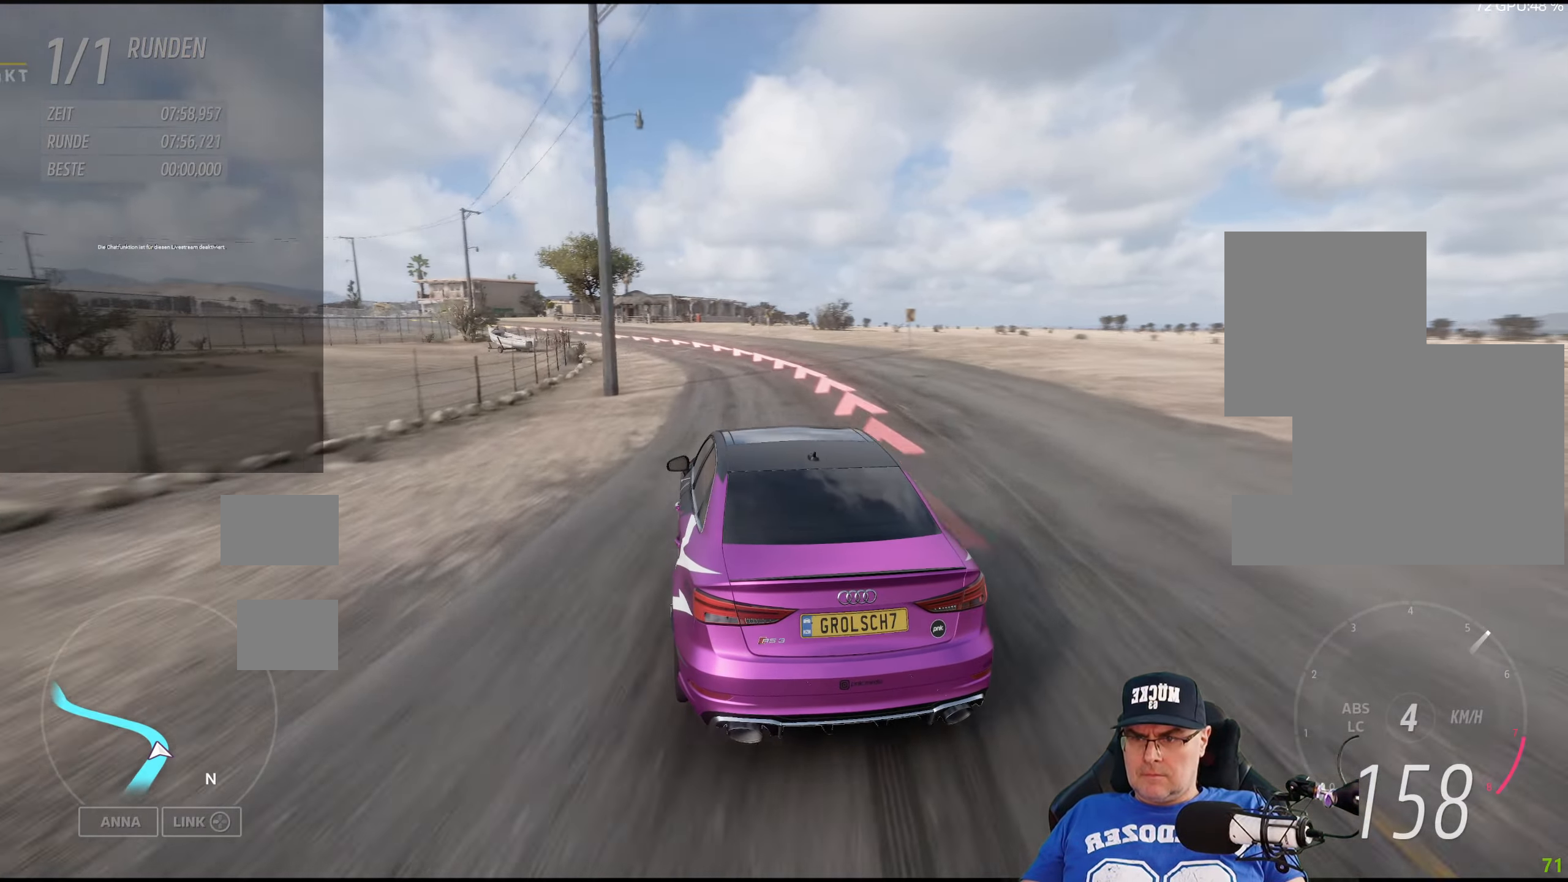
{"buttons": [], "left_stick": "left", "right_stick": "center", "events": [[200, "L2", "down"], [350, "L2", "up"]]}
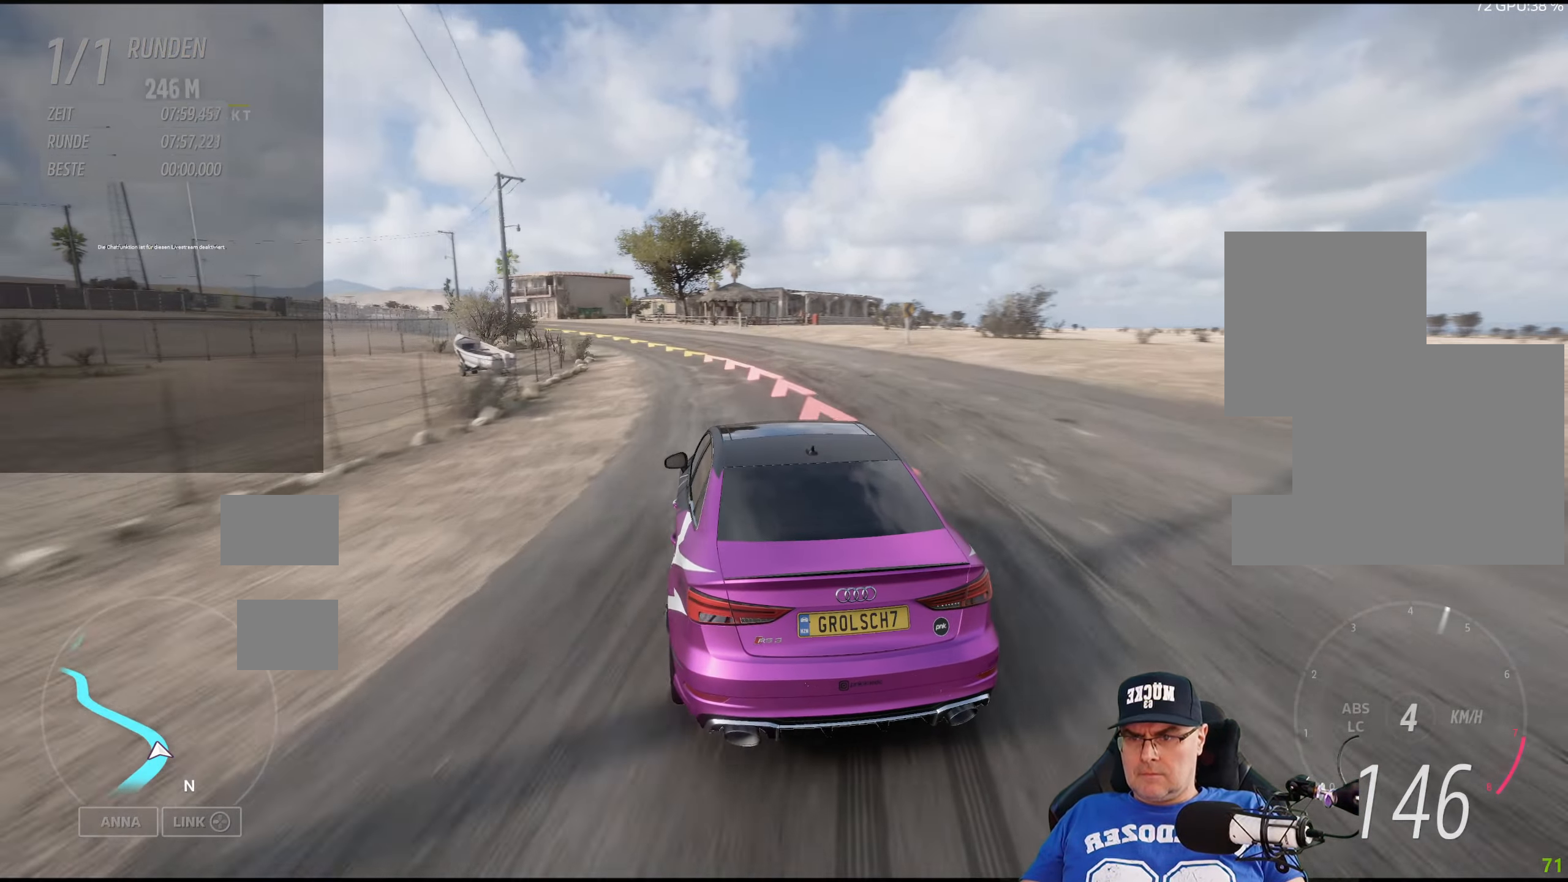
{"buttons": [], "left_stick": "left", "right_stick": "center", "events": []}
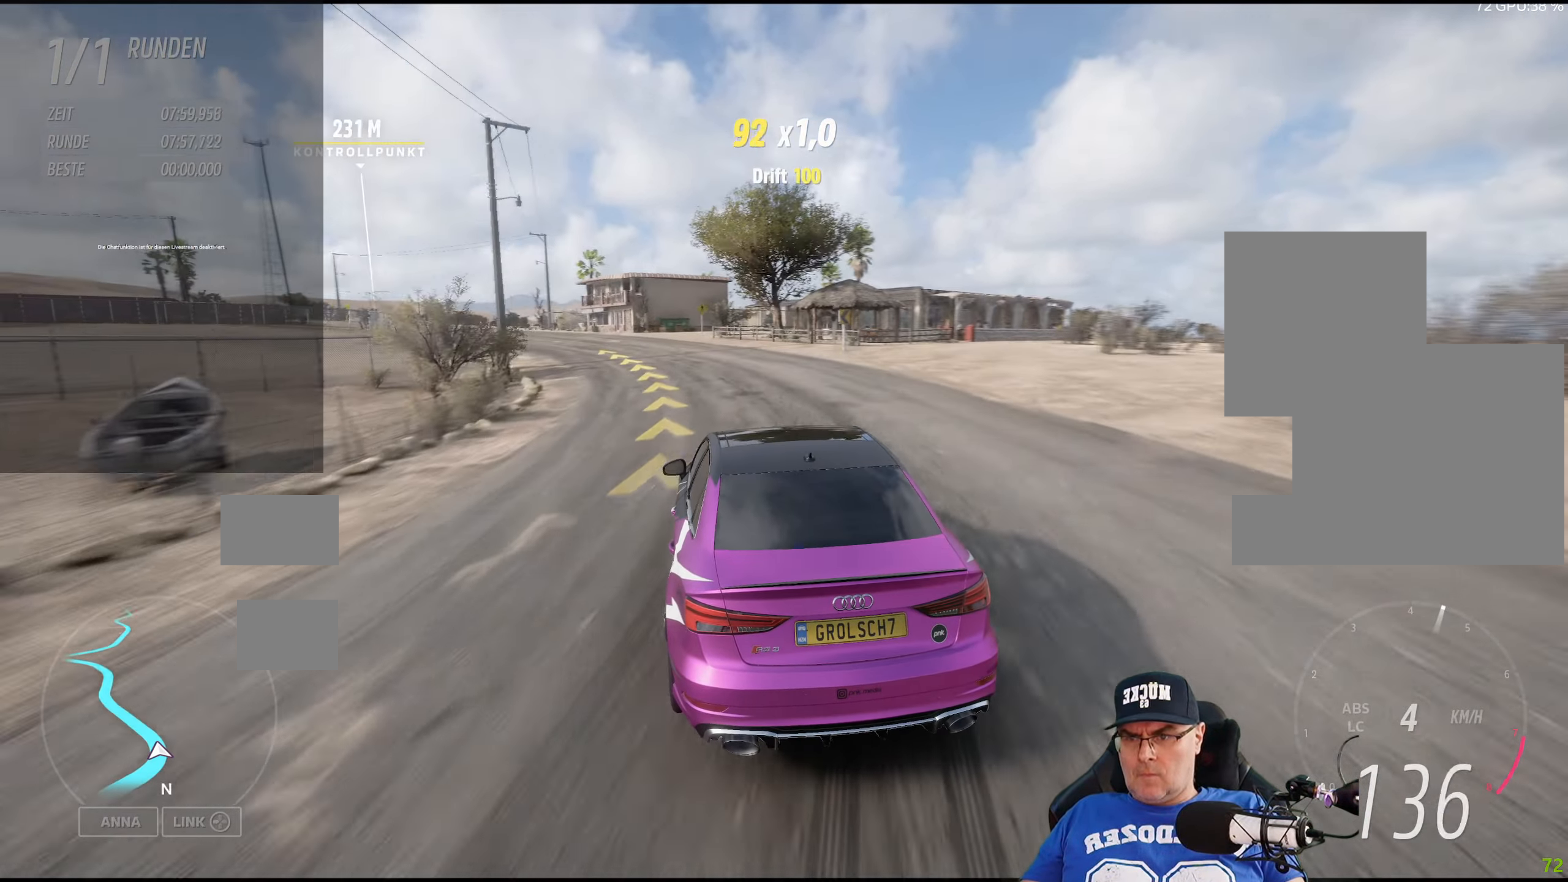
{"buttons": [], "left_stick": "left", "right_stick": "center", "events": []}
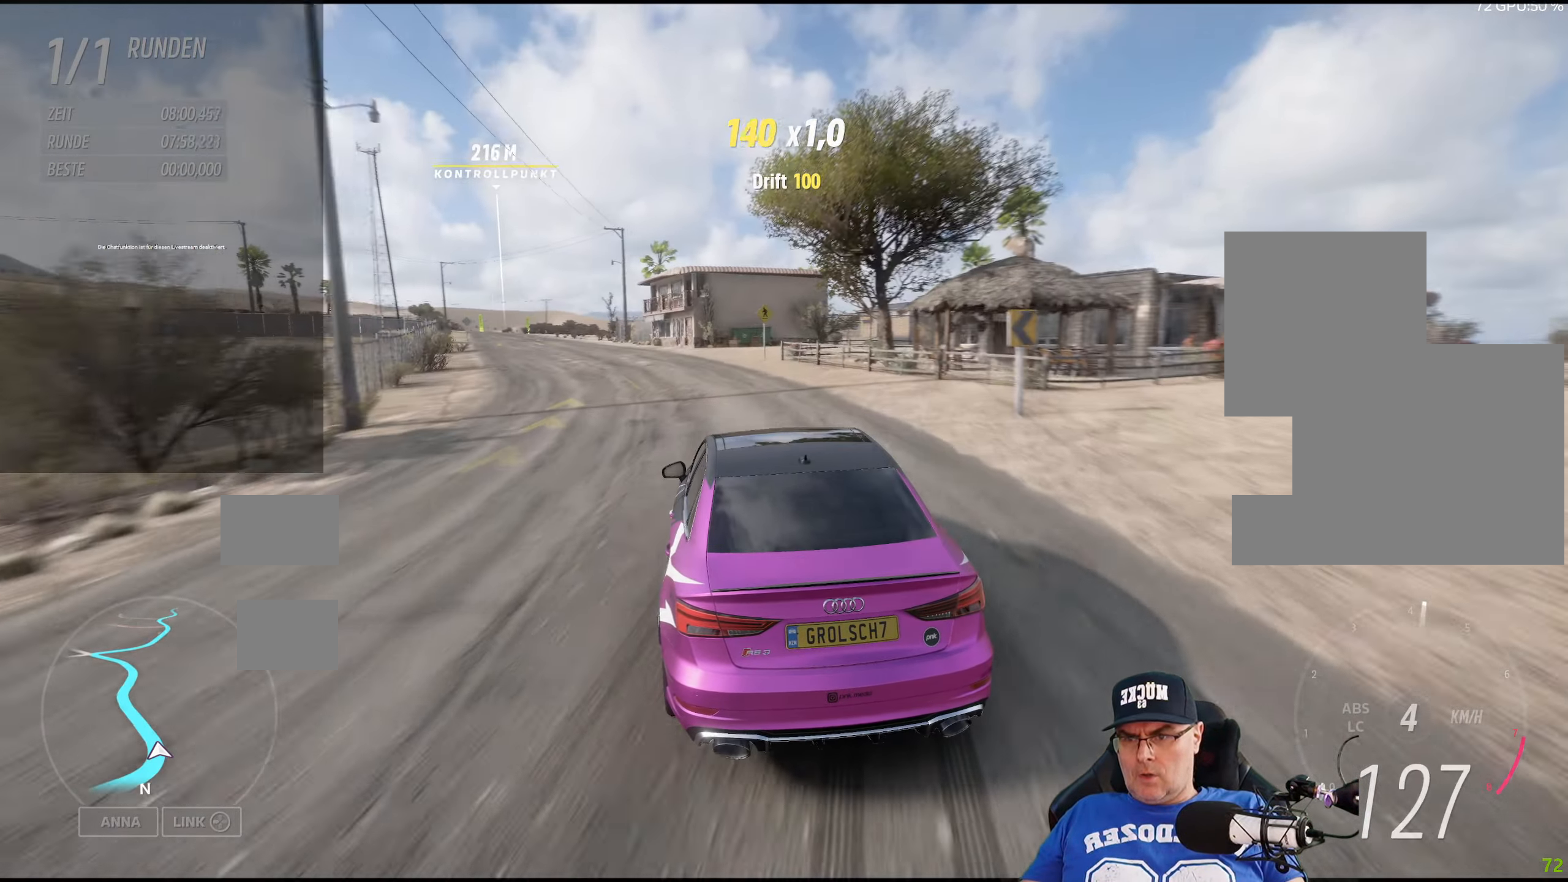
{"buttons": [], "left_stick": "left", "right_stick": "center", "events": []}
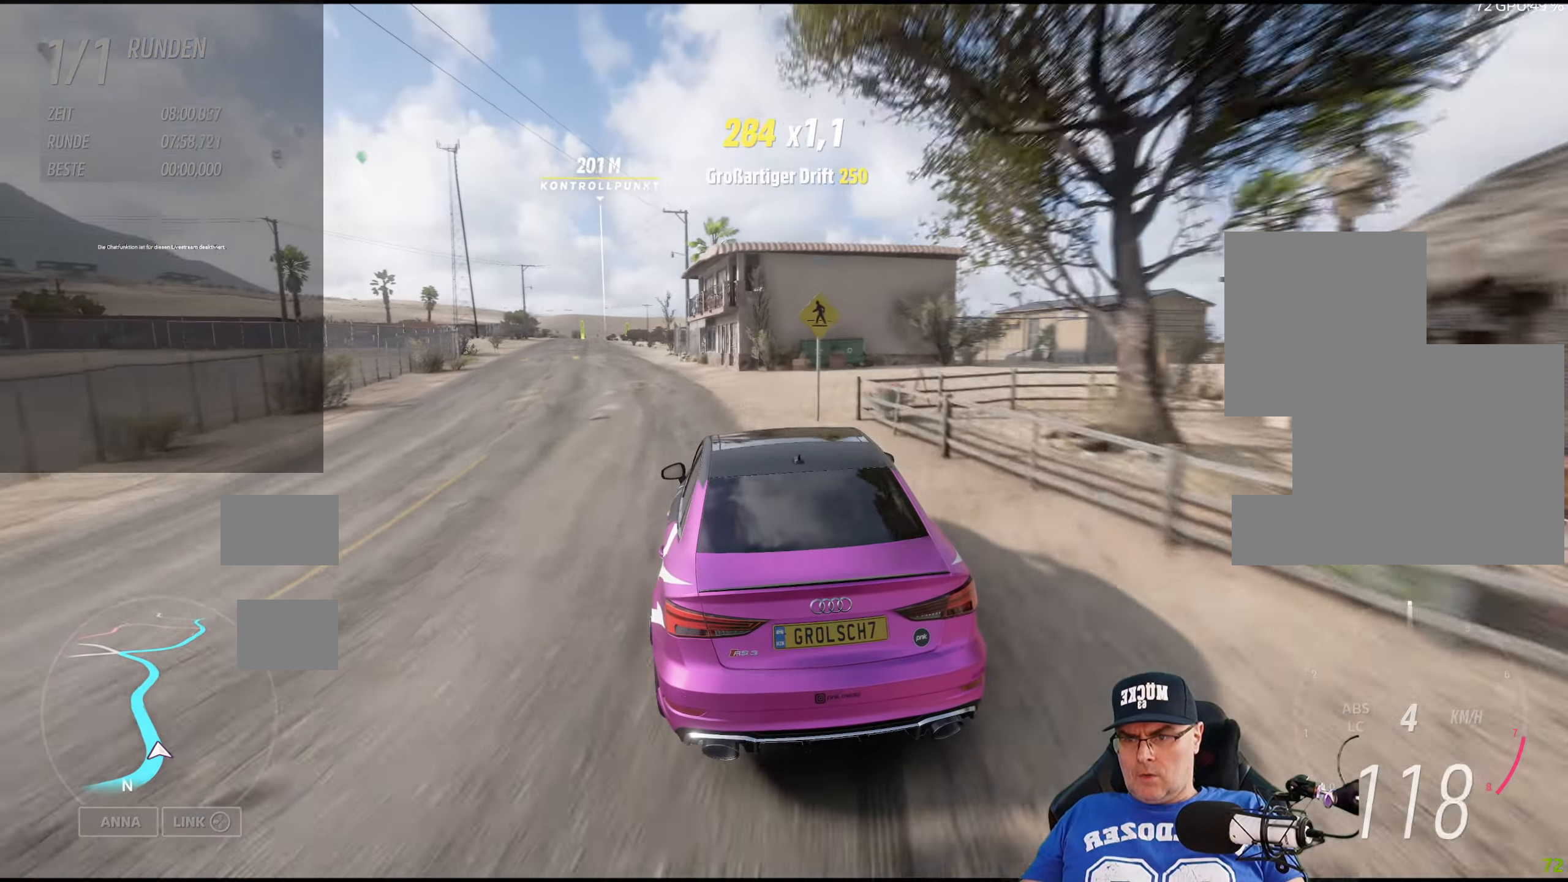
{"buttons": [], "left_stick": "center", "right_stick": "center", "events": [[334, "left_stick", "center"]]}
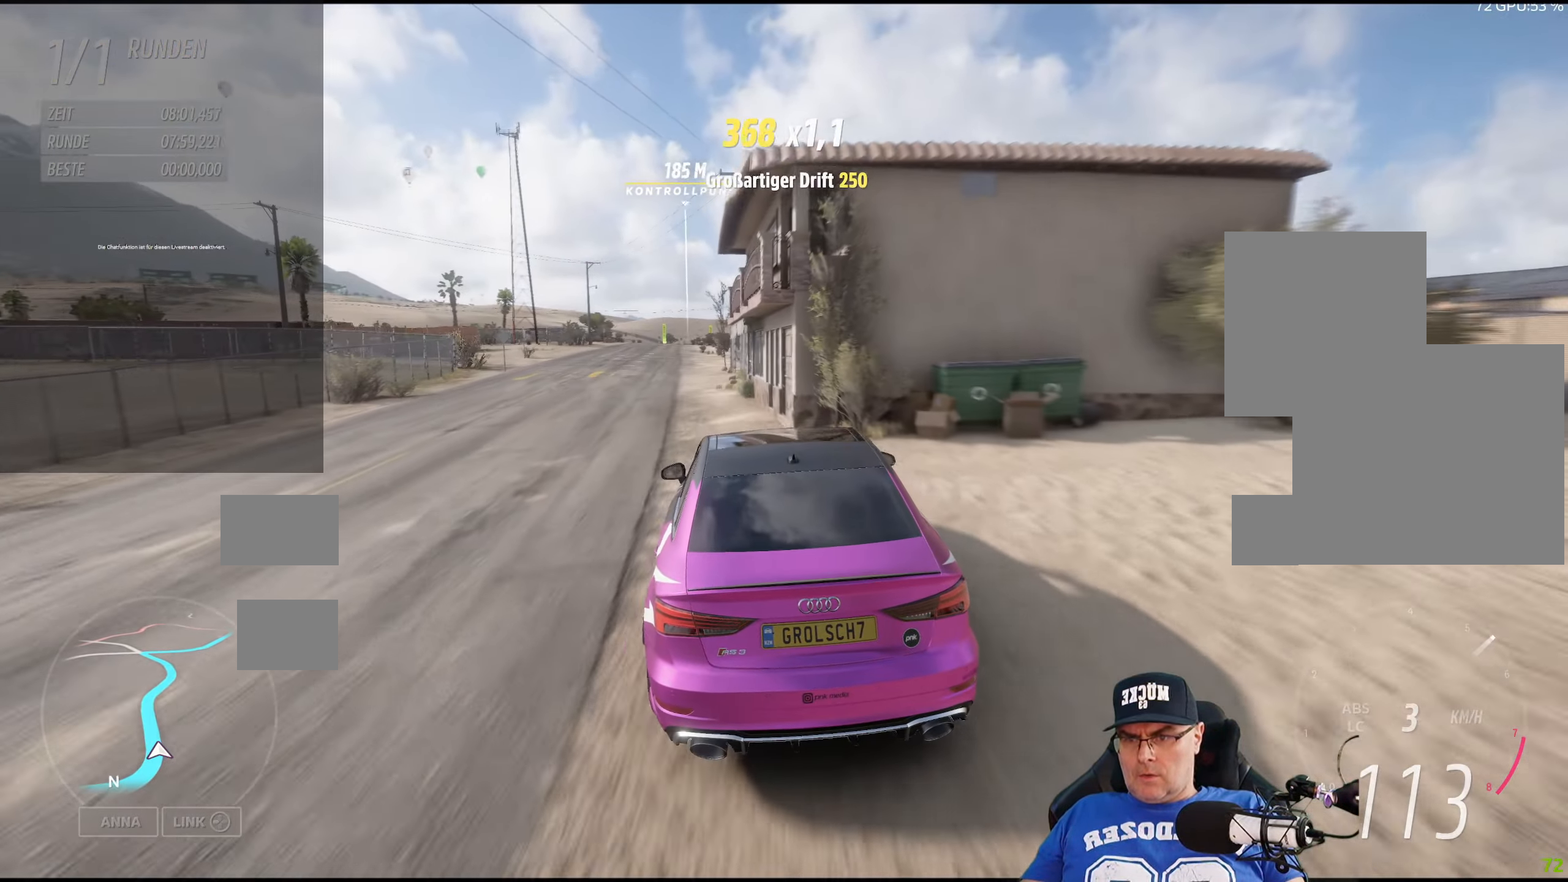
{"buttons": [], "left_stick": "center", "right_stick": "center", "events": [[34, "Y", "down"], [167, "Y", "up"]]}
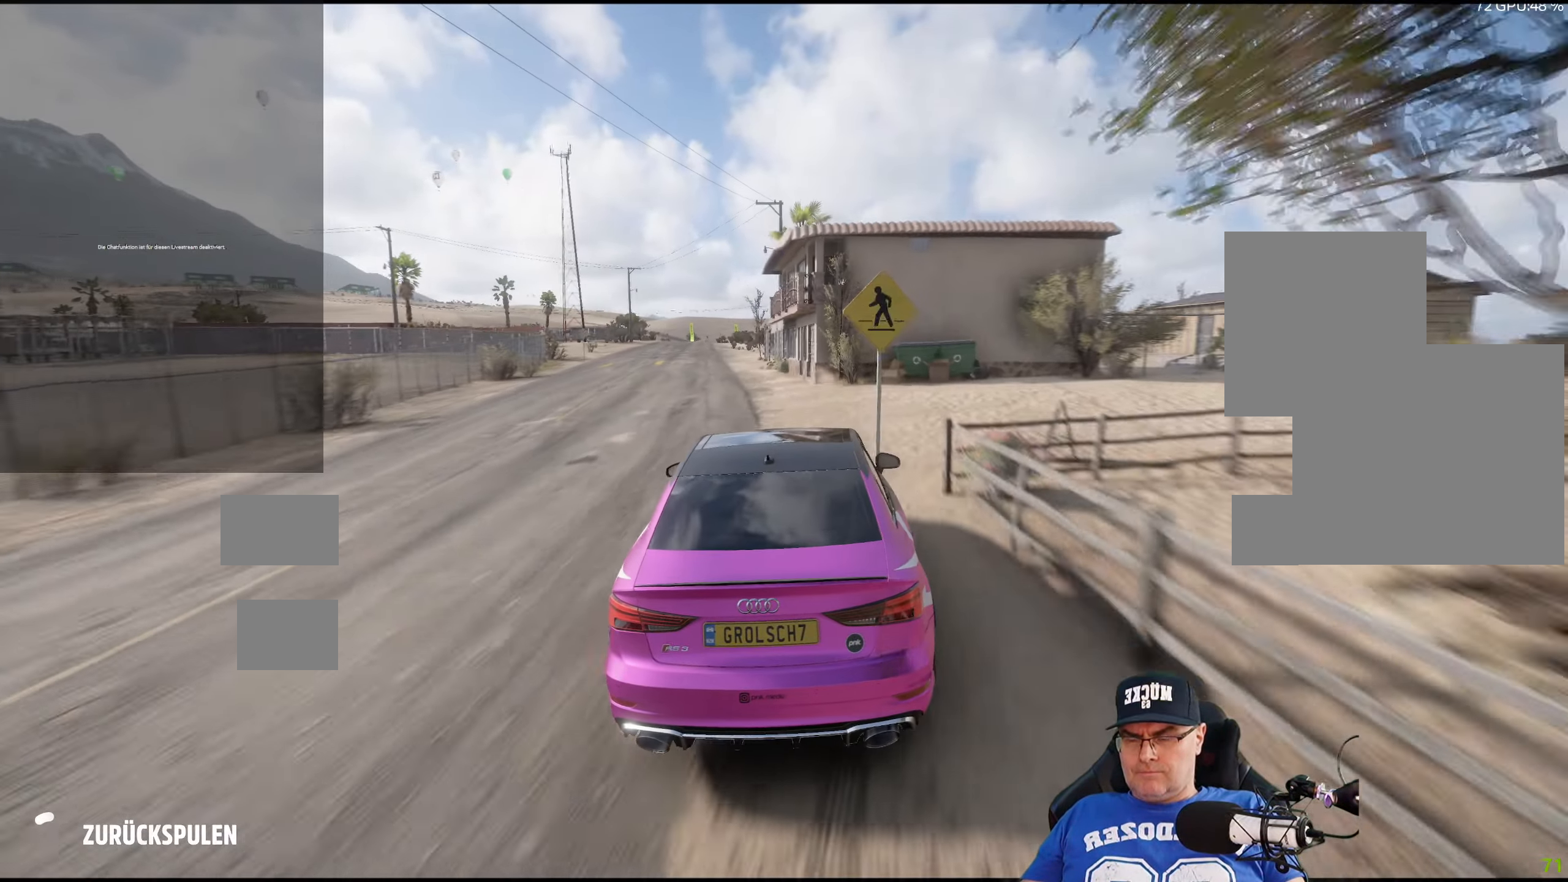
{"buttons": [], "left_stick": "center", "right_stick": "center", "events": []}
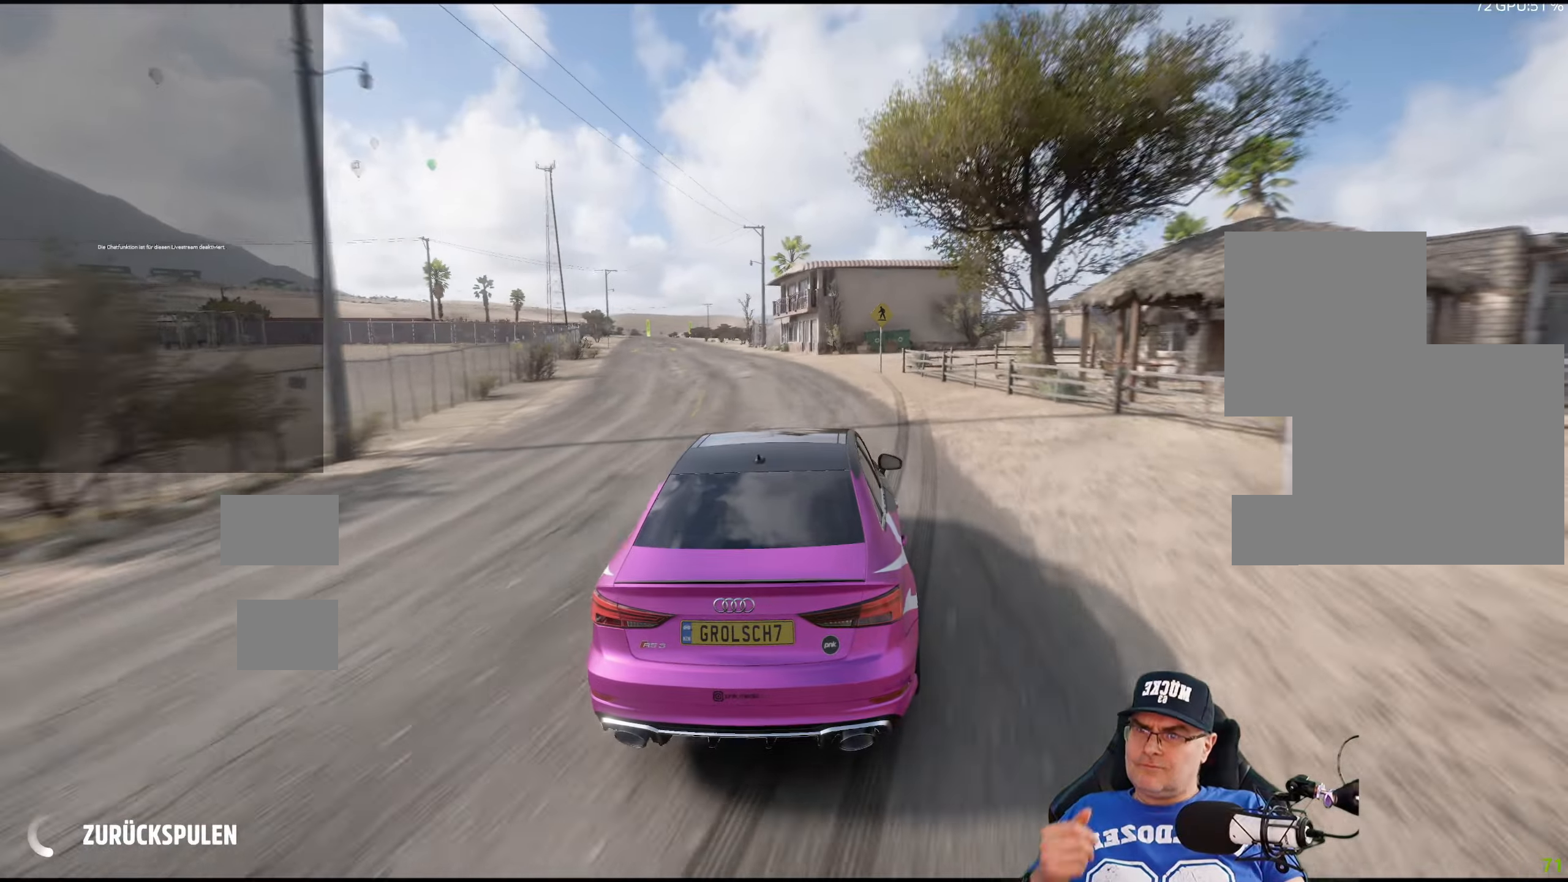
{"buttons": [], "left_stick": "center", "right_stick": "center", "events": []}
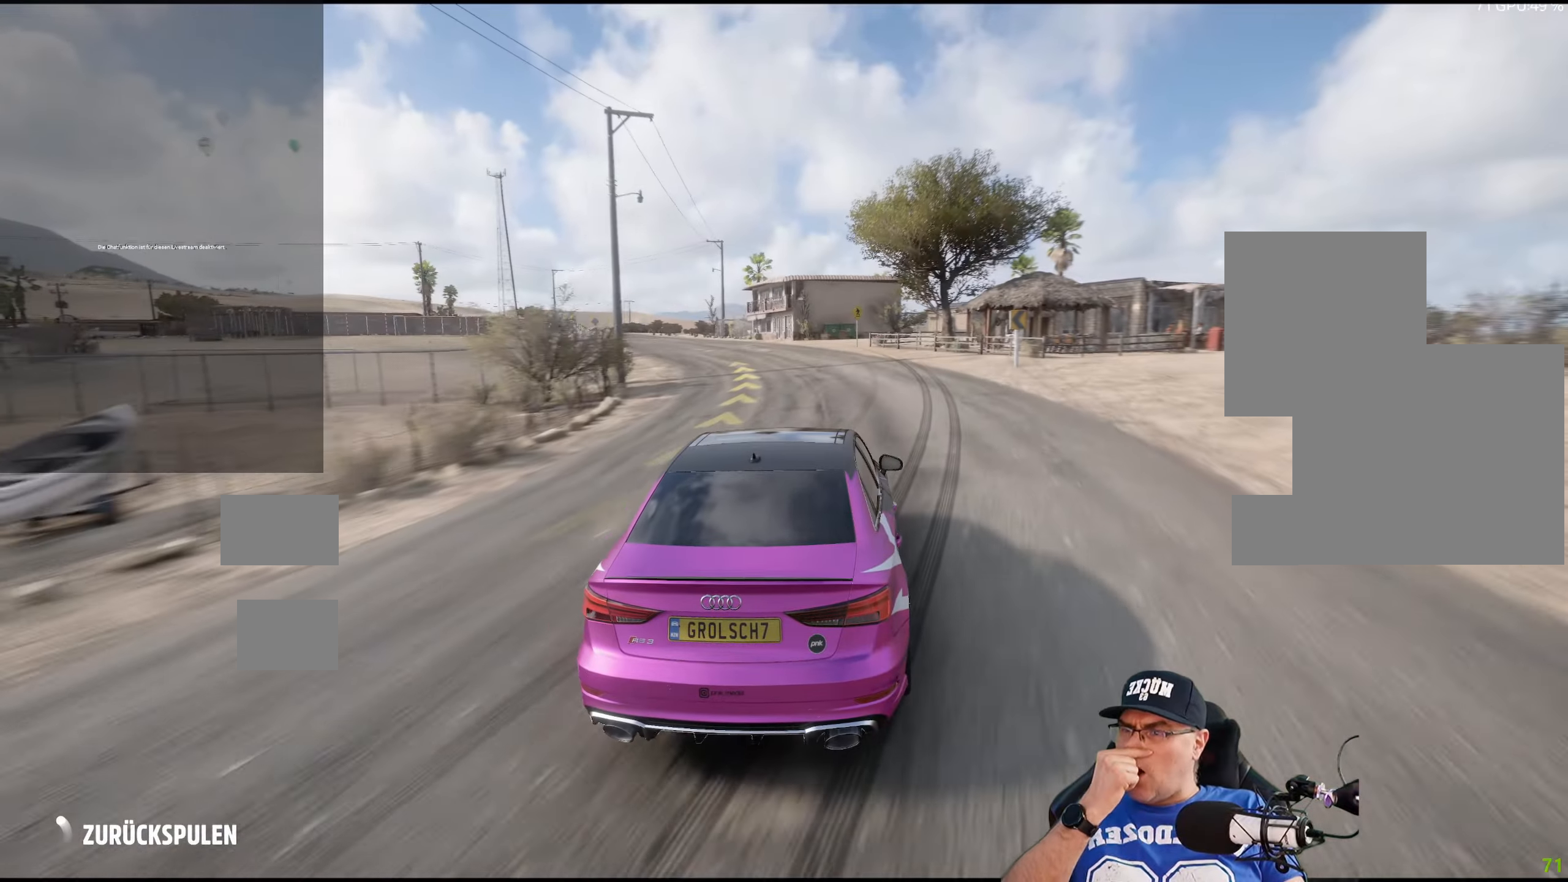
{"buttons": [], "left_stick": "center", "right_stick": "center", "events": []}
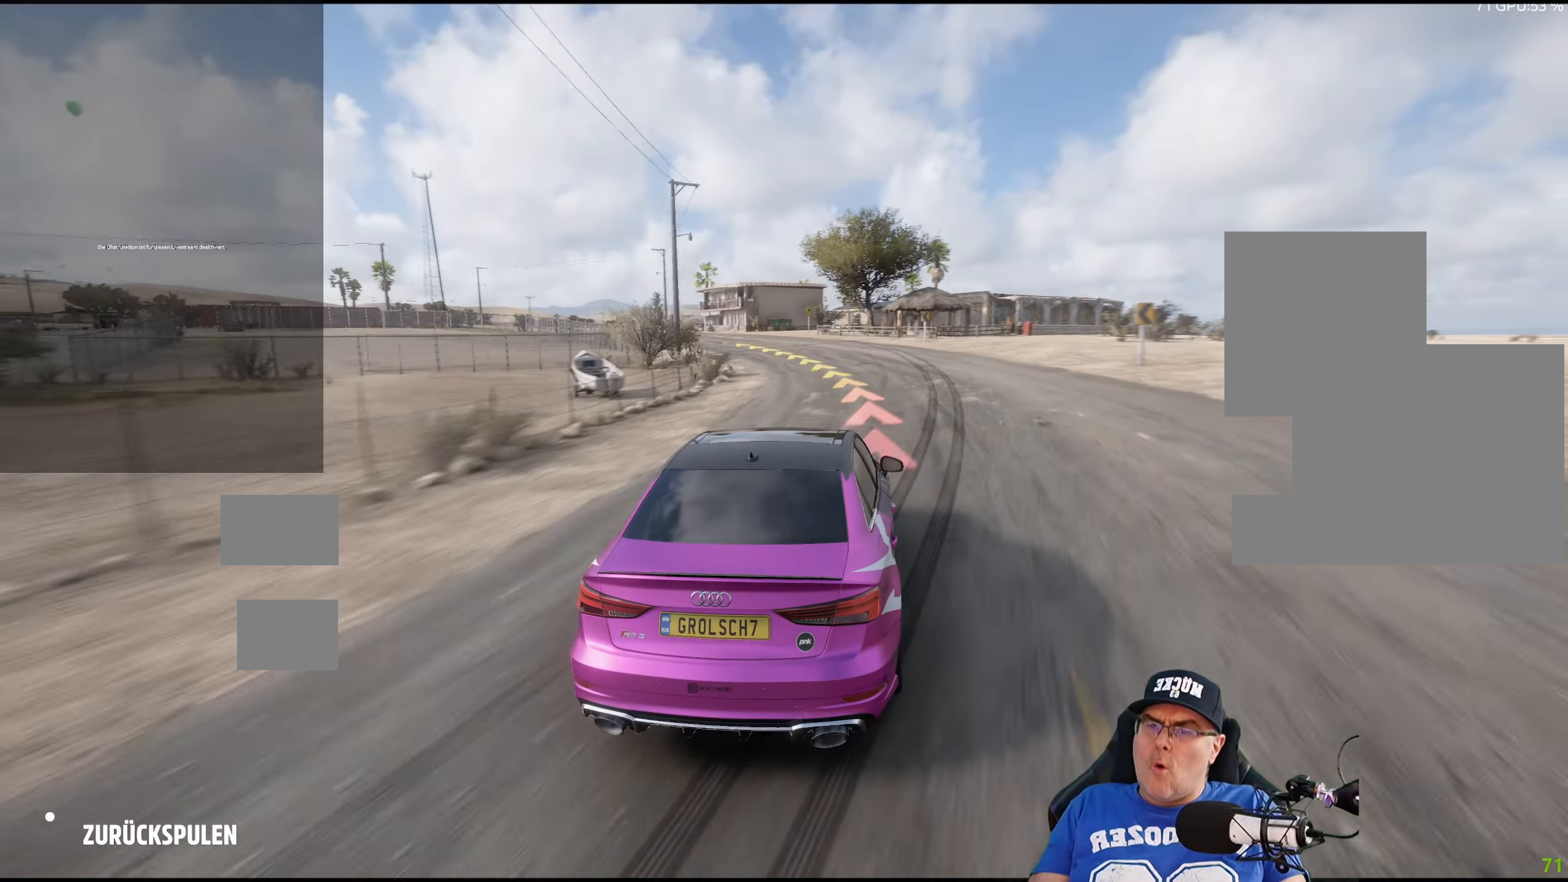
{"buttons": [], "left_stick": "center", "right_stick": "center", "events": []}
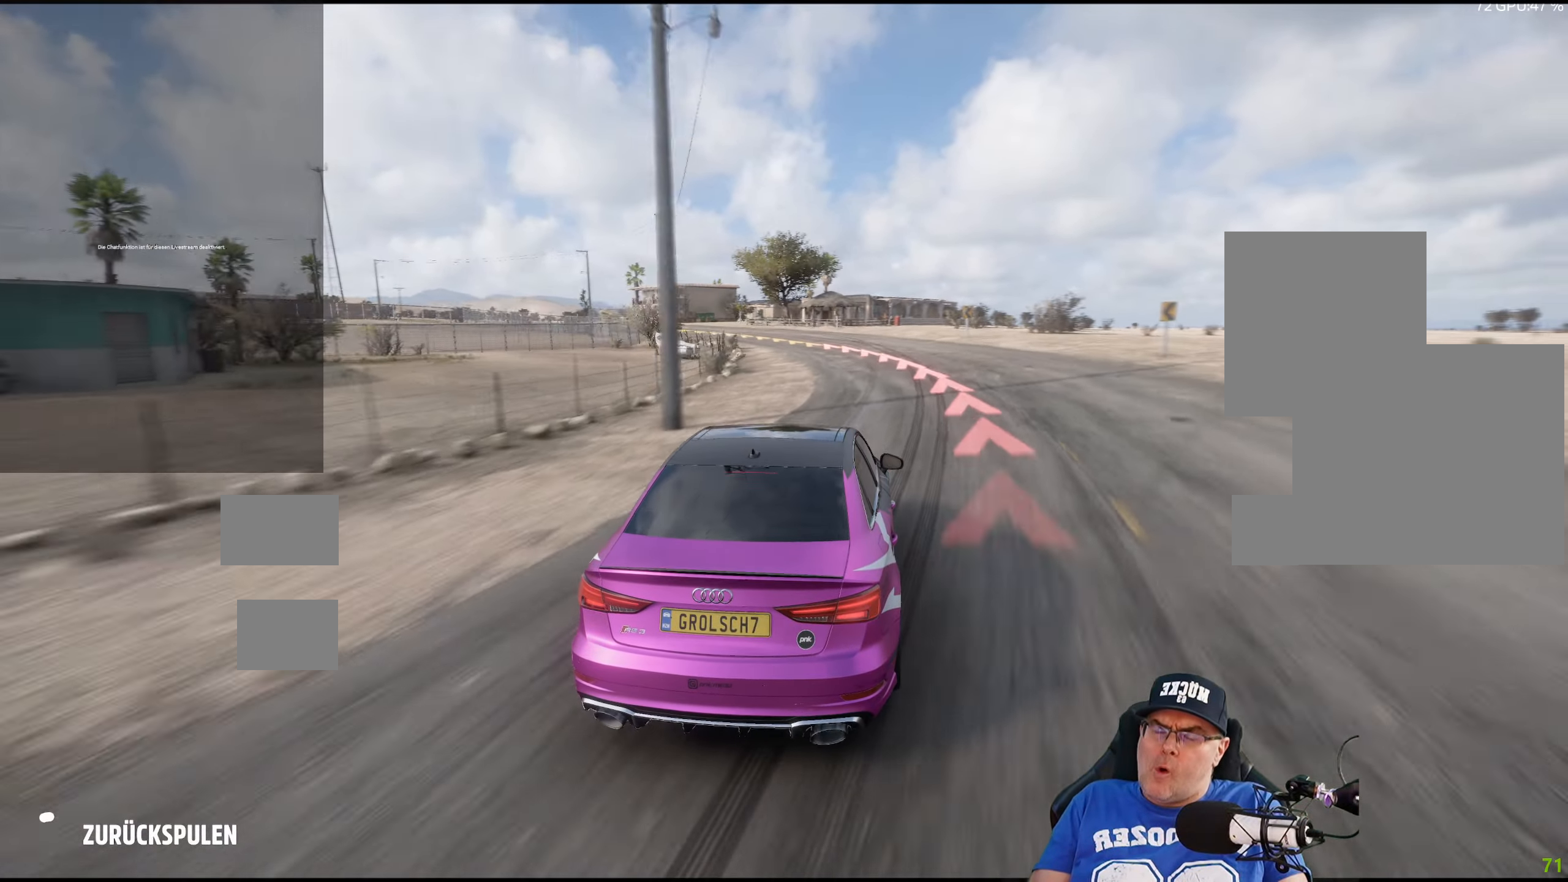
{"buttons": [], "left_stick": "center", "right_stick": "center", "events": []}
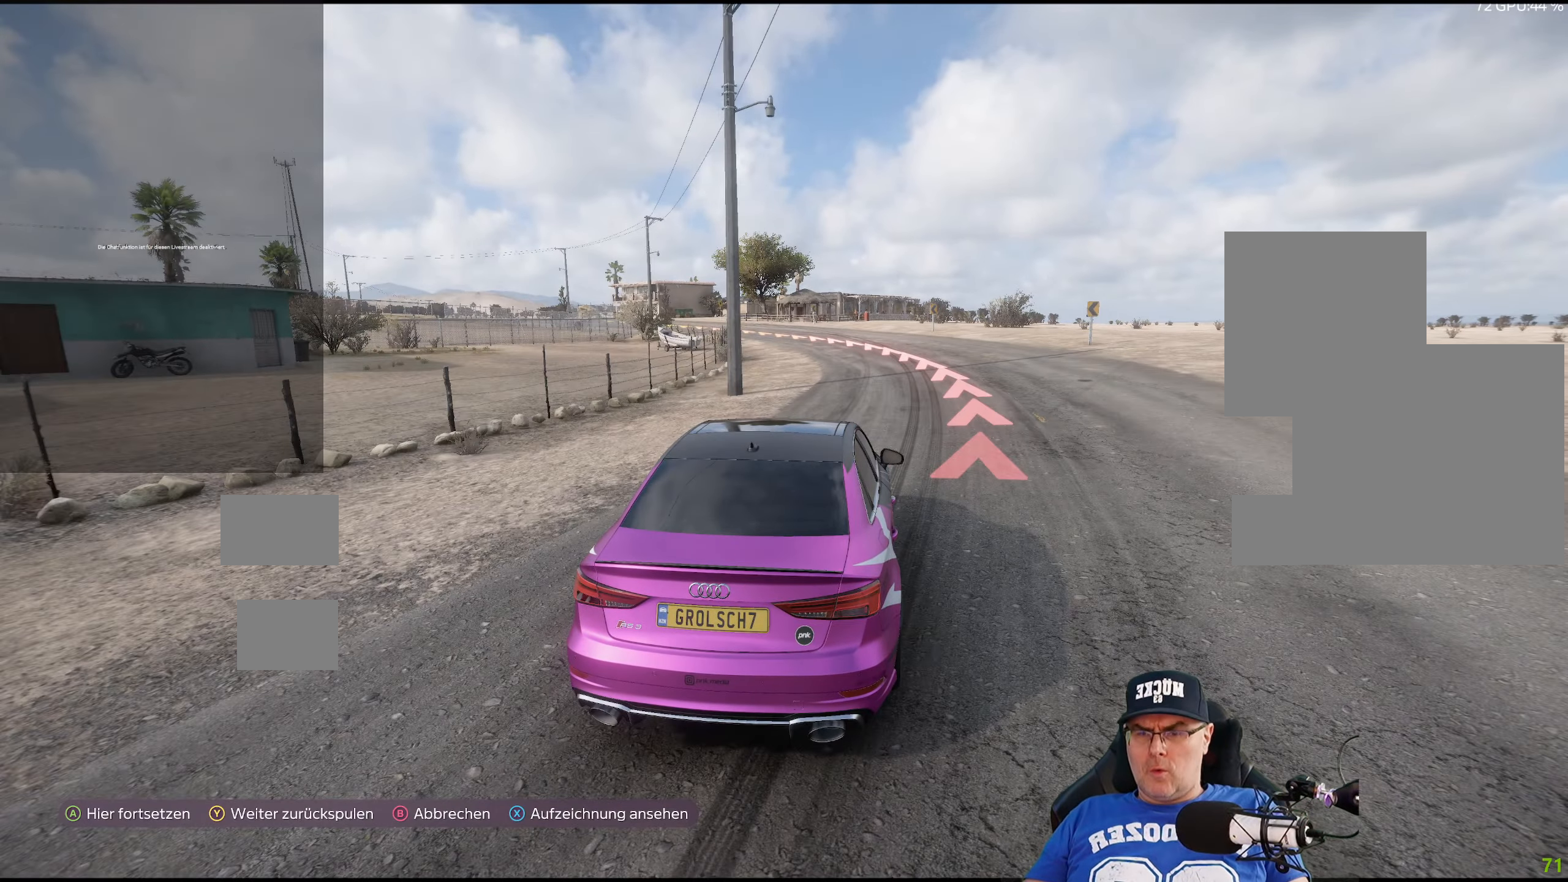
{"buttons": [], "left_stick": "center", "right_stick": "center", "events": [[116, "Y", "down"], [233, "Y", "up"]]}
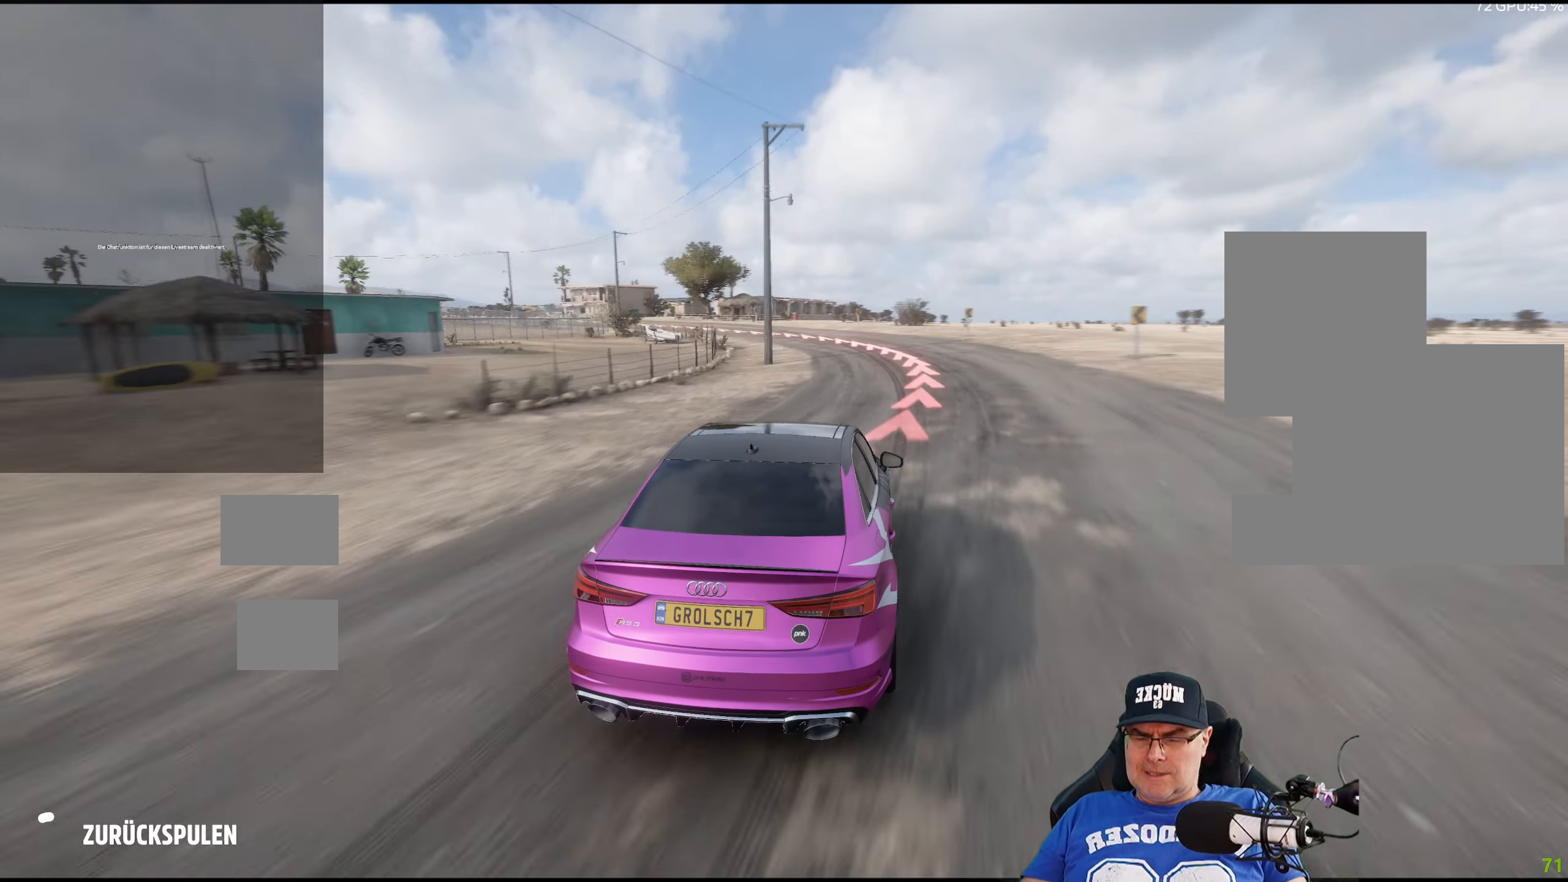
{"buttons": [], "left_stick": "center", "right_stick": "center", "events": []}
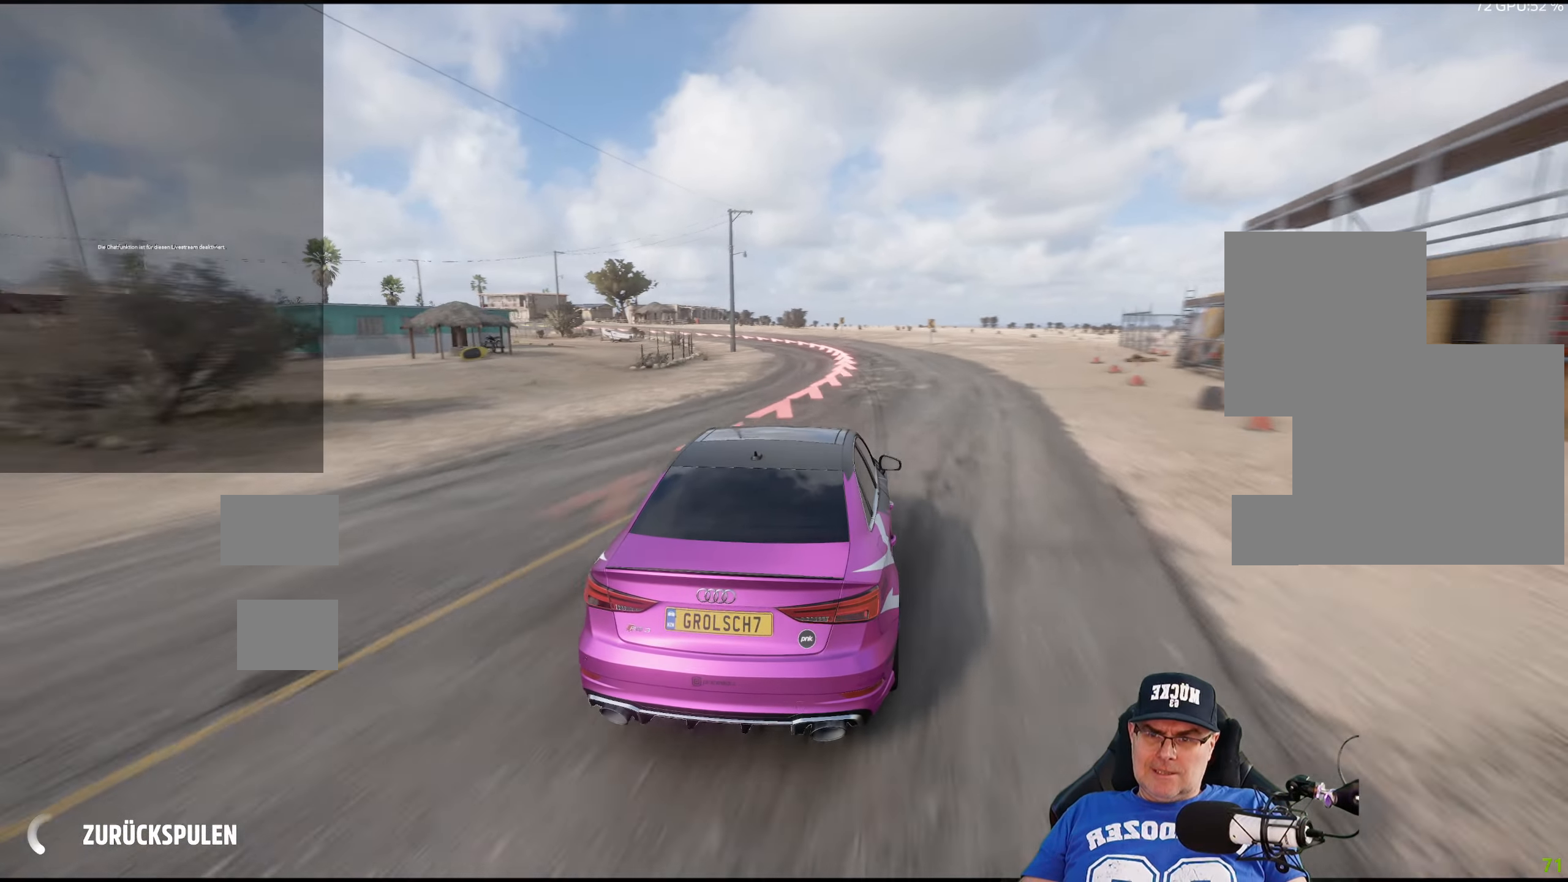
{"buttons": [], "left_stick": "center", "right_stick": "center", "events": []}
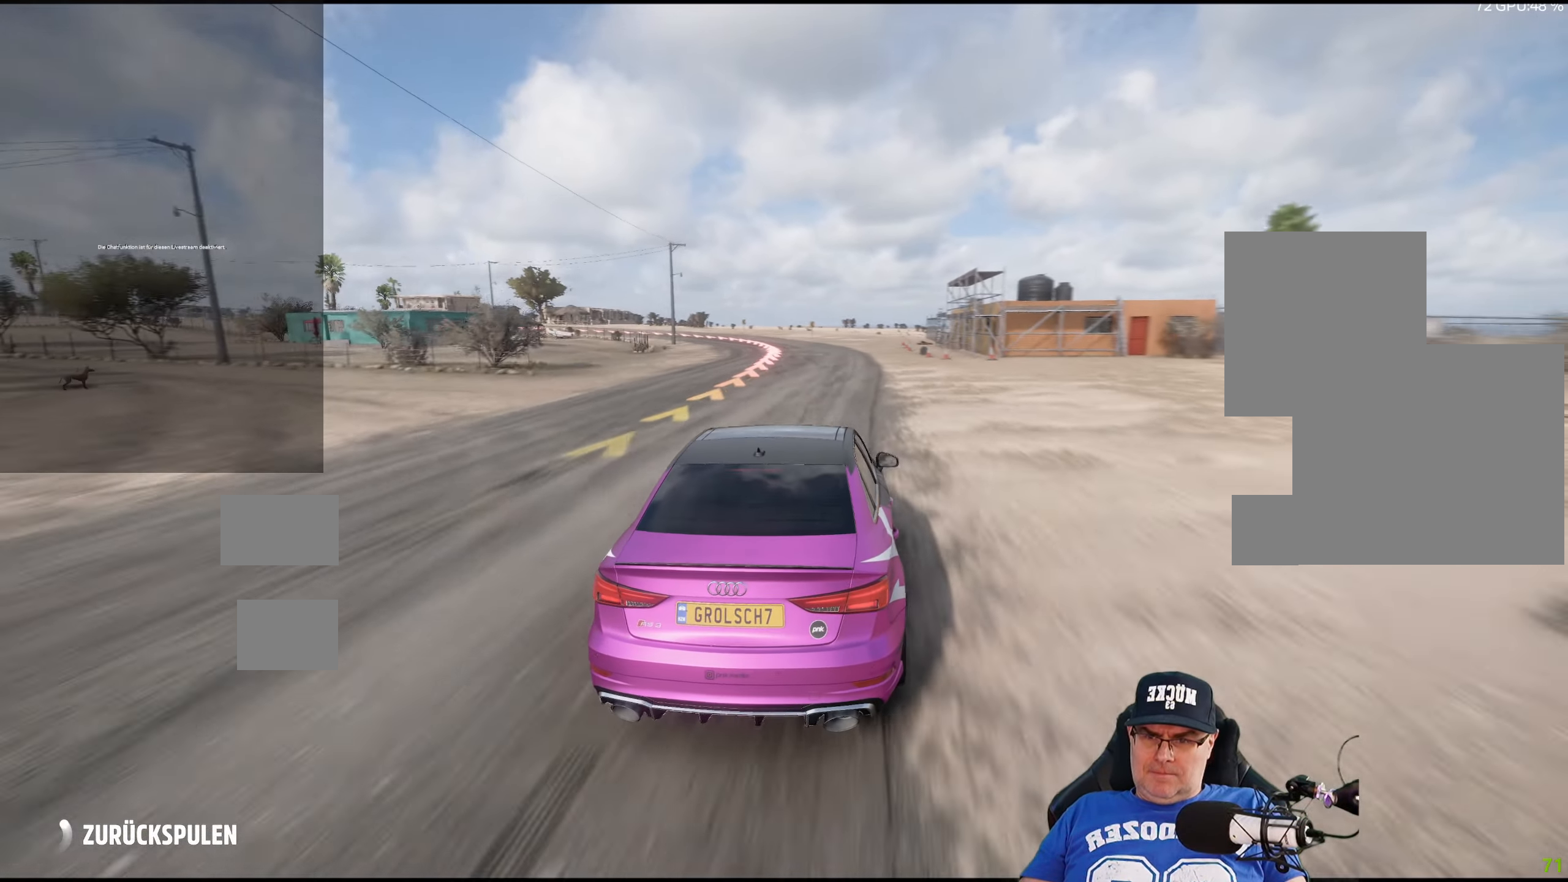
{"buttons": [], "left_stick": "center", "right_stick": "center", "events": []}
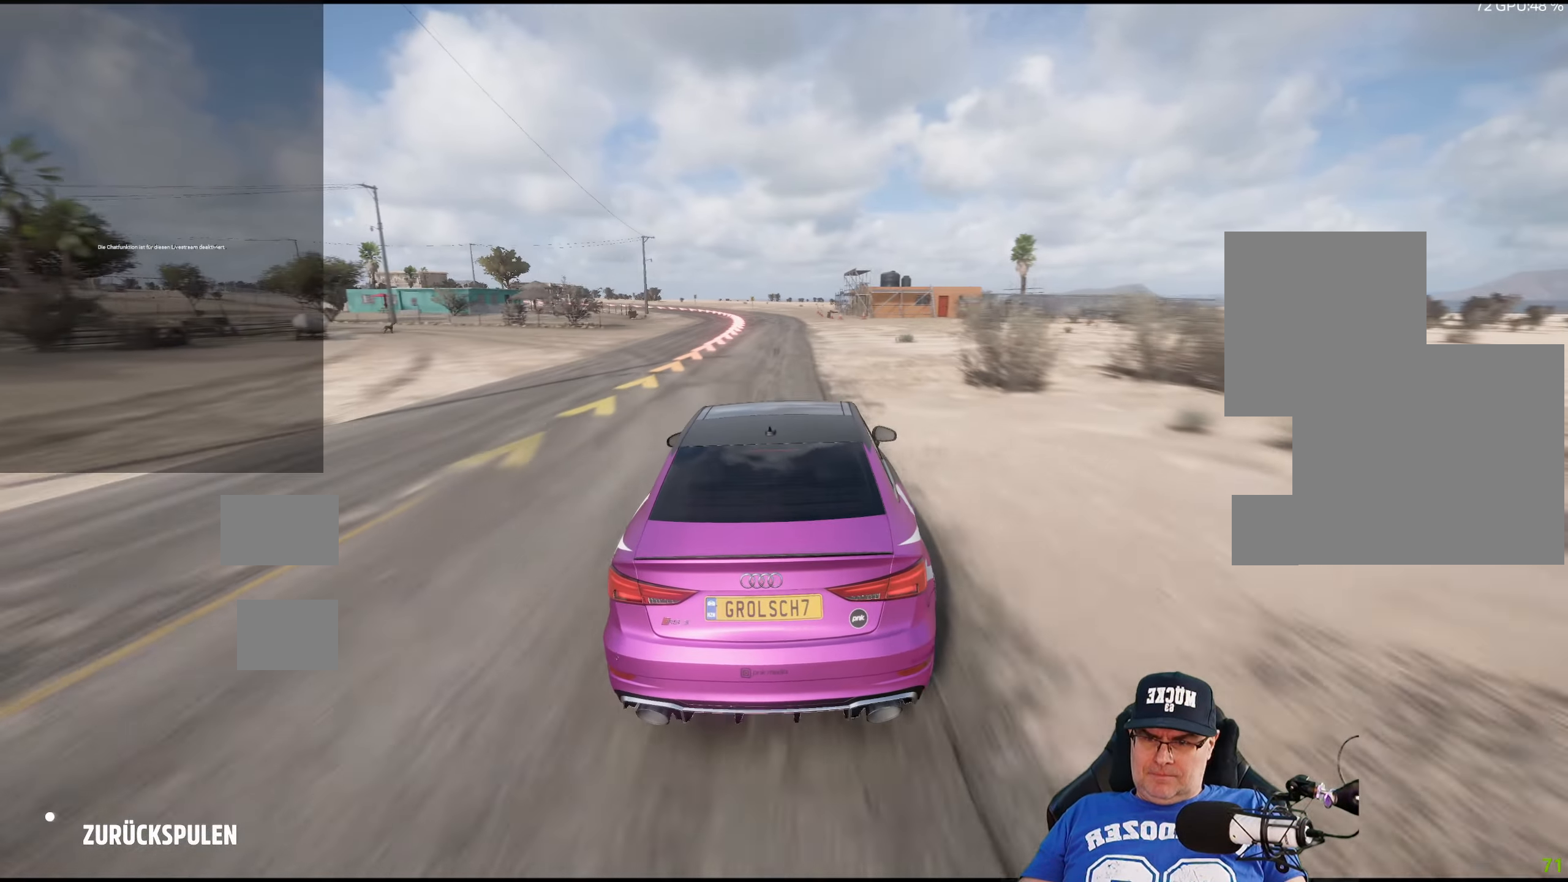
{"buttons": [], "left_stick": "center", "right_stick": "center", "events": []}
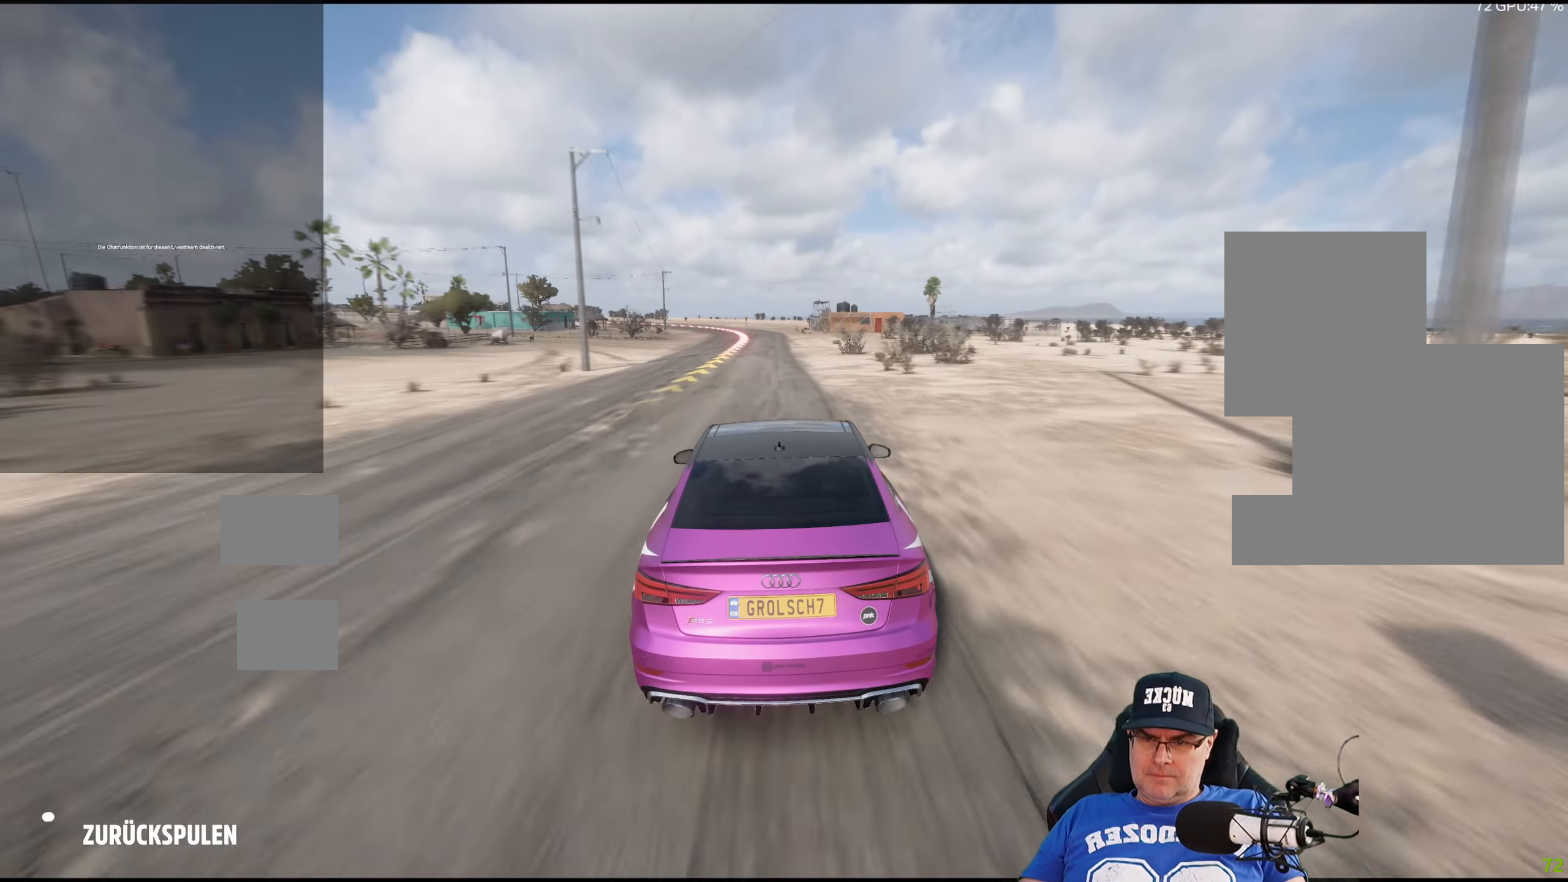
{"buttons": [], "left_stick": "center", "right_stick": "center", "events": []}
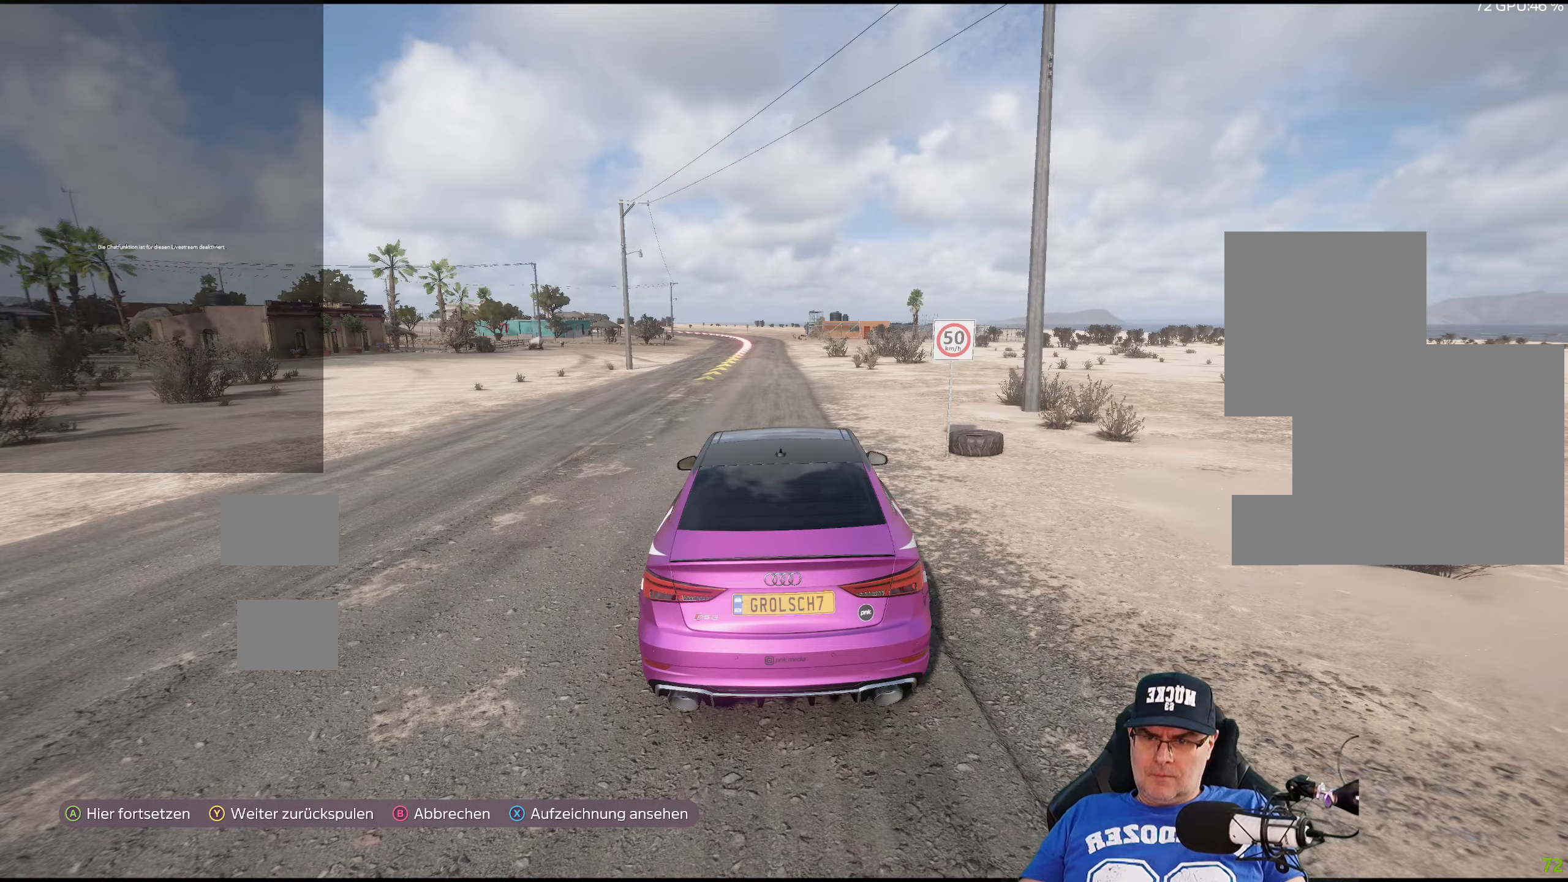
{"buttons": ["R2"], "left_stick": "center", "right_stick": "center", "events": [[133, "A", "down"], [167, "A", "up"], [267, "R2", "down"]]}
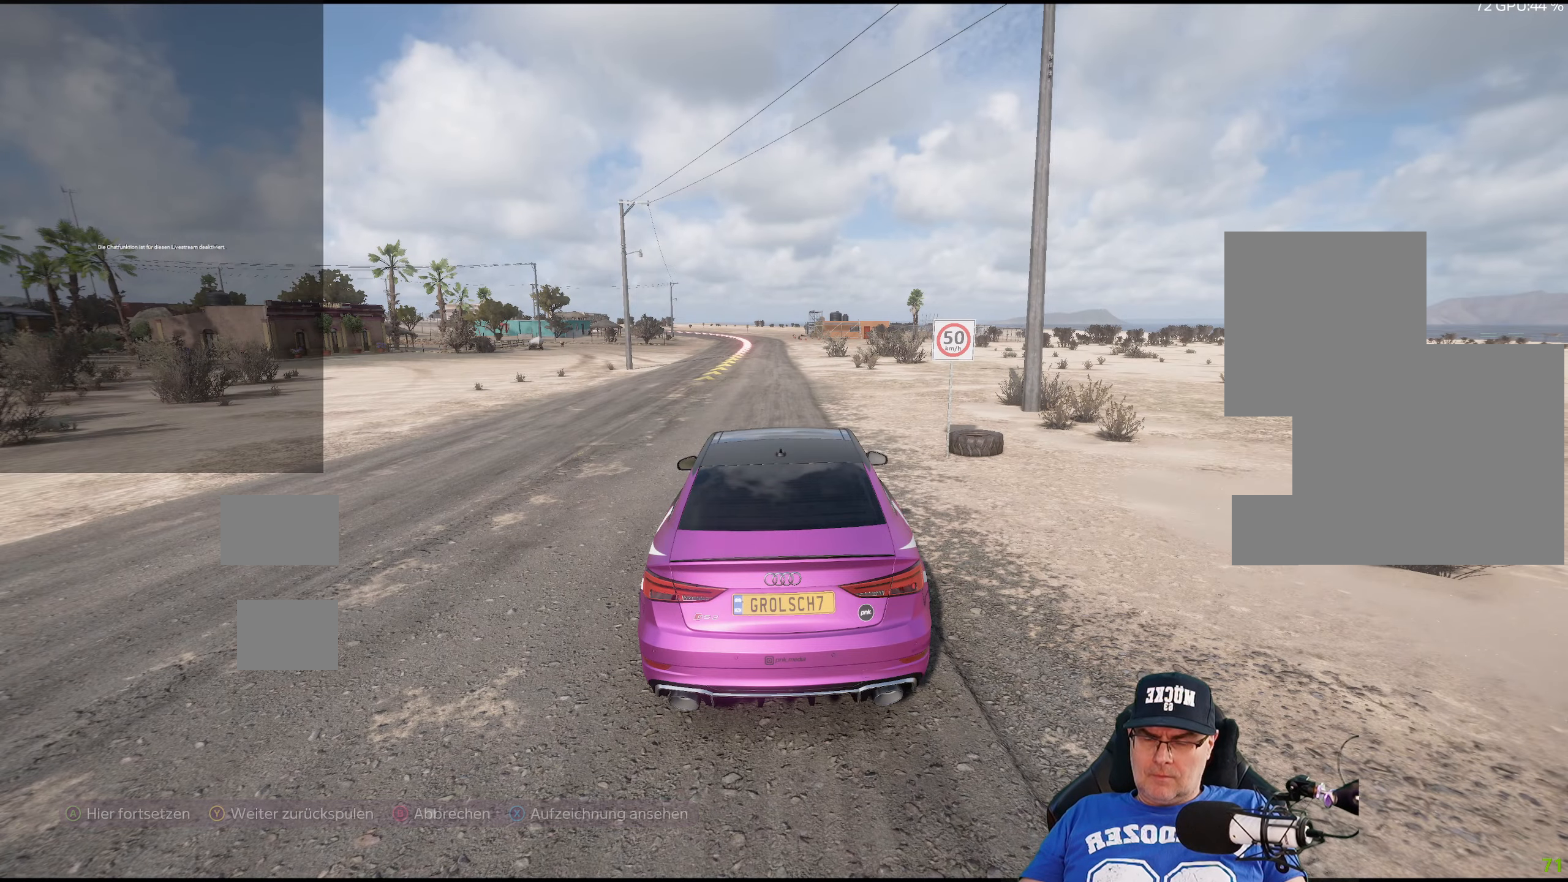
{"buttons": ["R2"], "left_stick": "center", "right_stick": "center", "events": []}
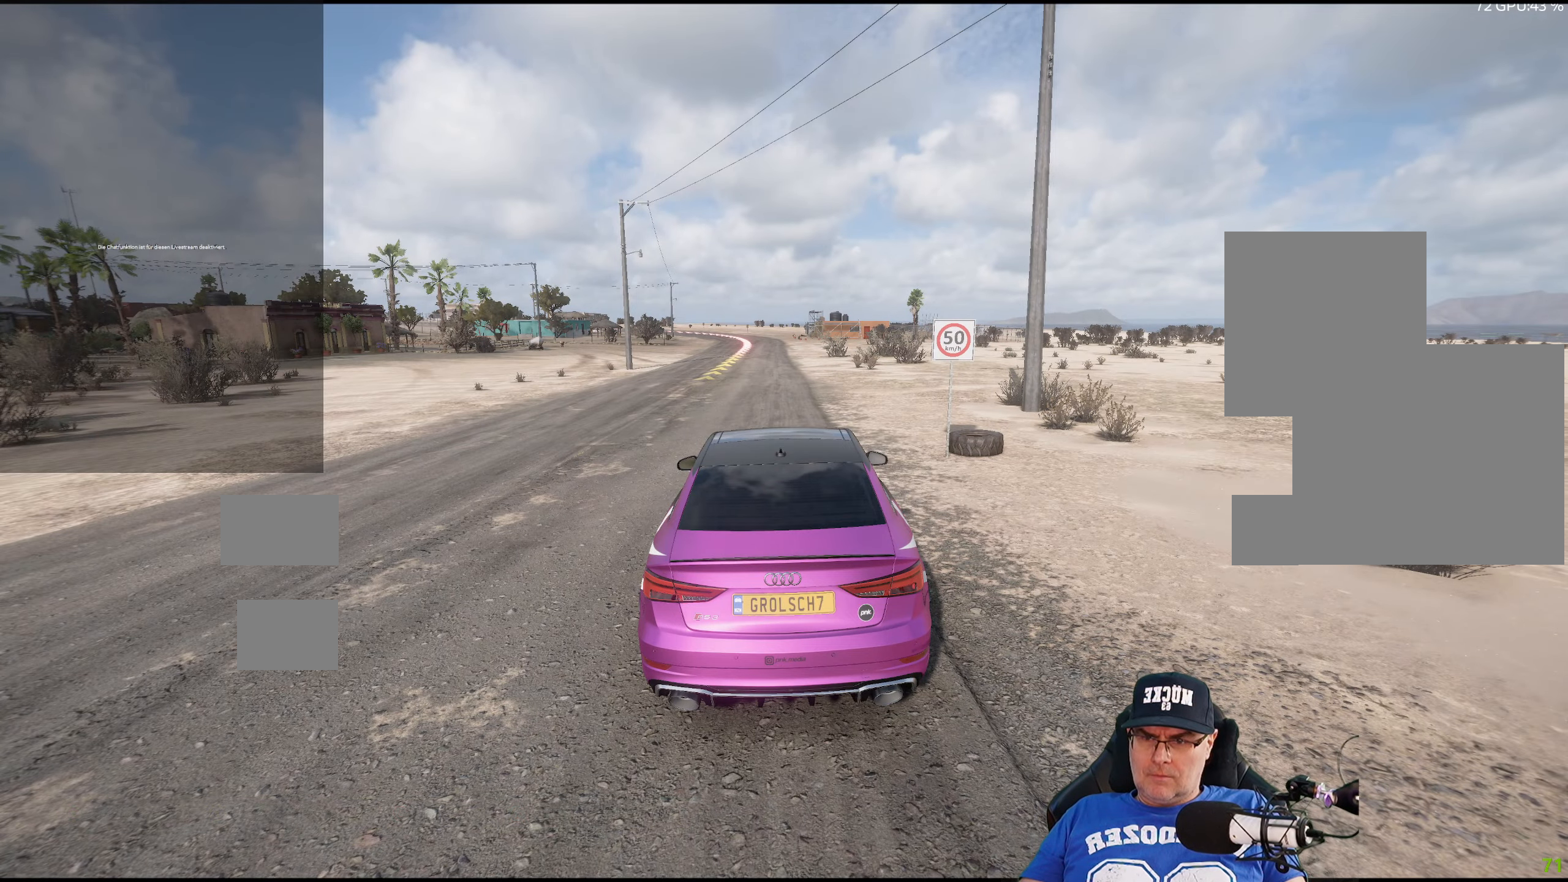
{"buttons": ["R2"], "left_stick": "center", "right_stick": "center", "events": [[283, "left_stick", "left"], [400, "left_stick", "center"]]}
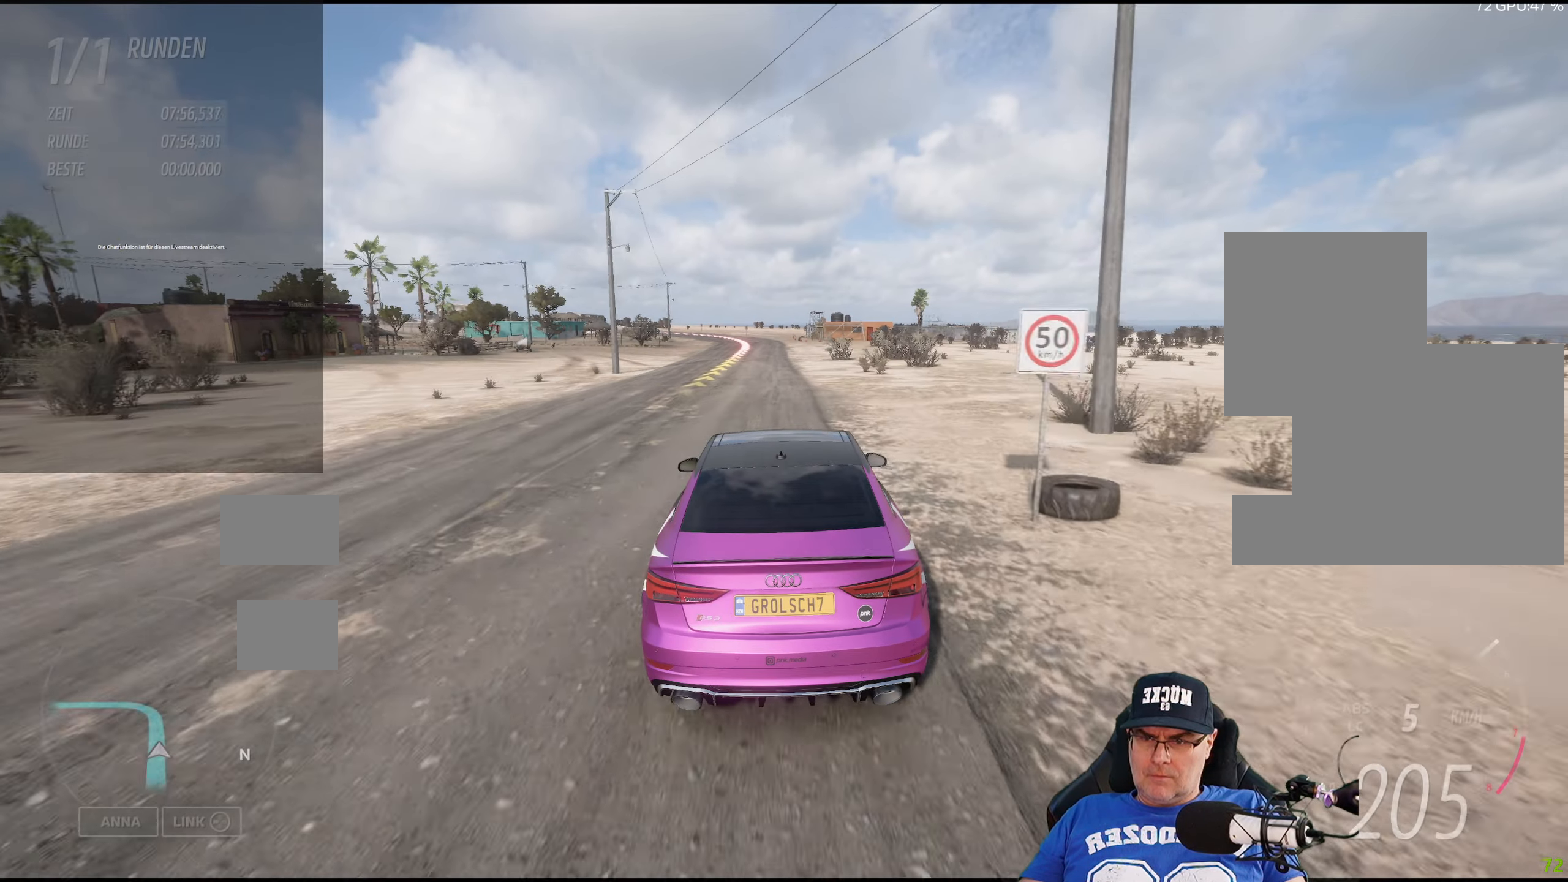
{"buttons": [], "left_stick": "center", "right_stick": "center", "events": [[50, "left_stick", "left"], [167, "left_stick", "center"], [500, "R2", "up"]]}
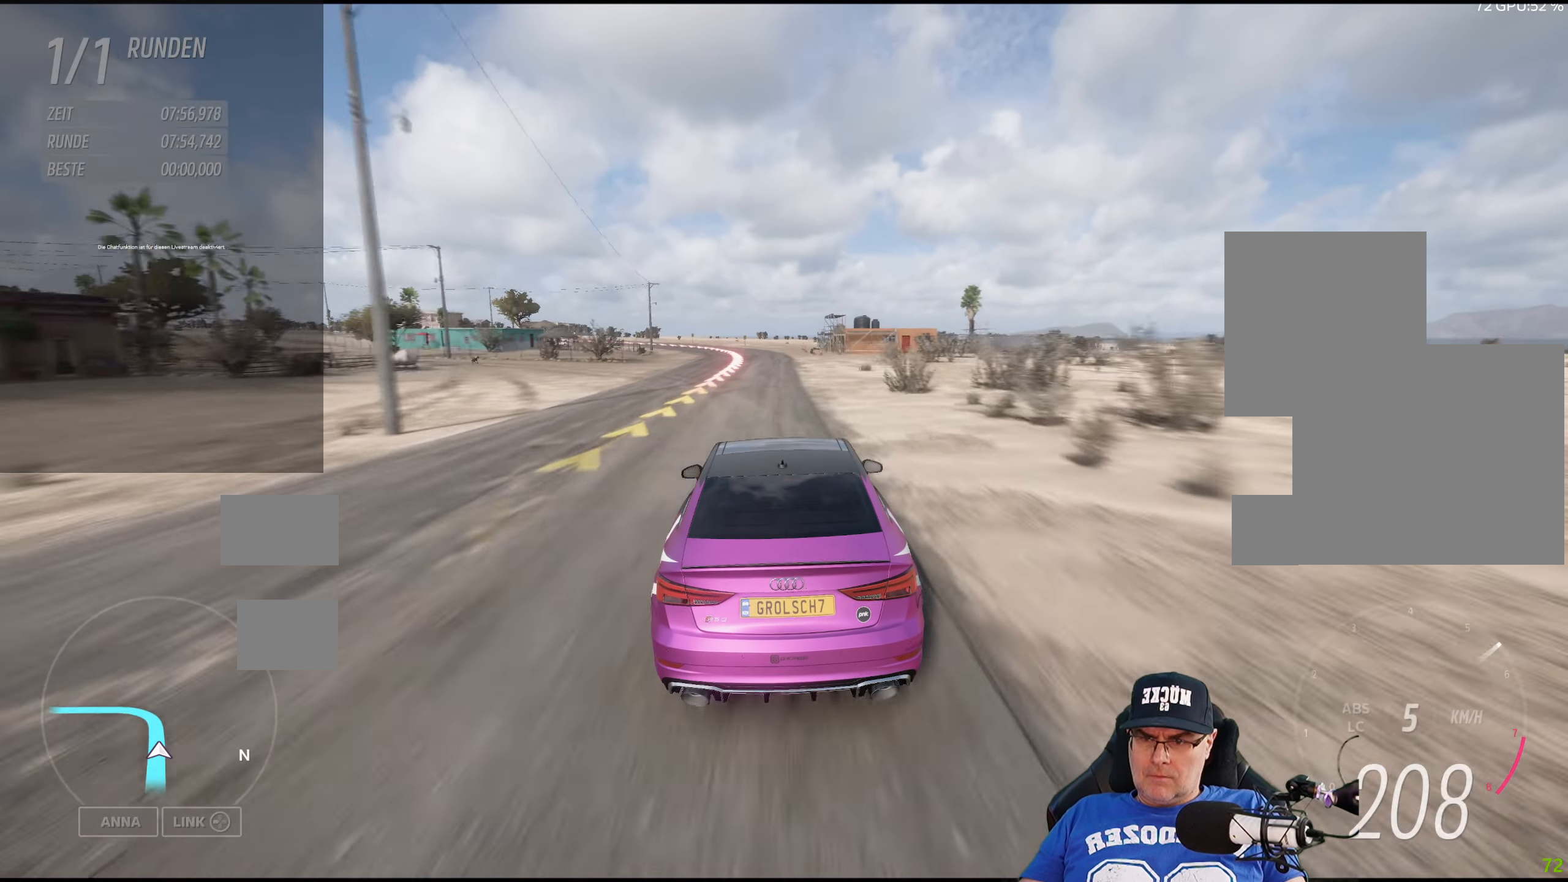
{"buttons": ["L2"], "left_stick": "center", "right_stick": "center", "events": [[33, "L2", "down"], [233, "left_stick", "left"], [400, "left_stick", "center"]]}
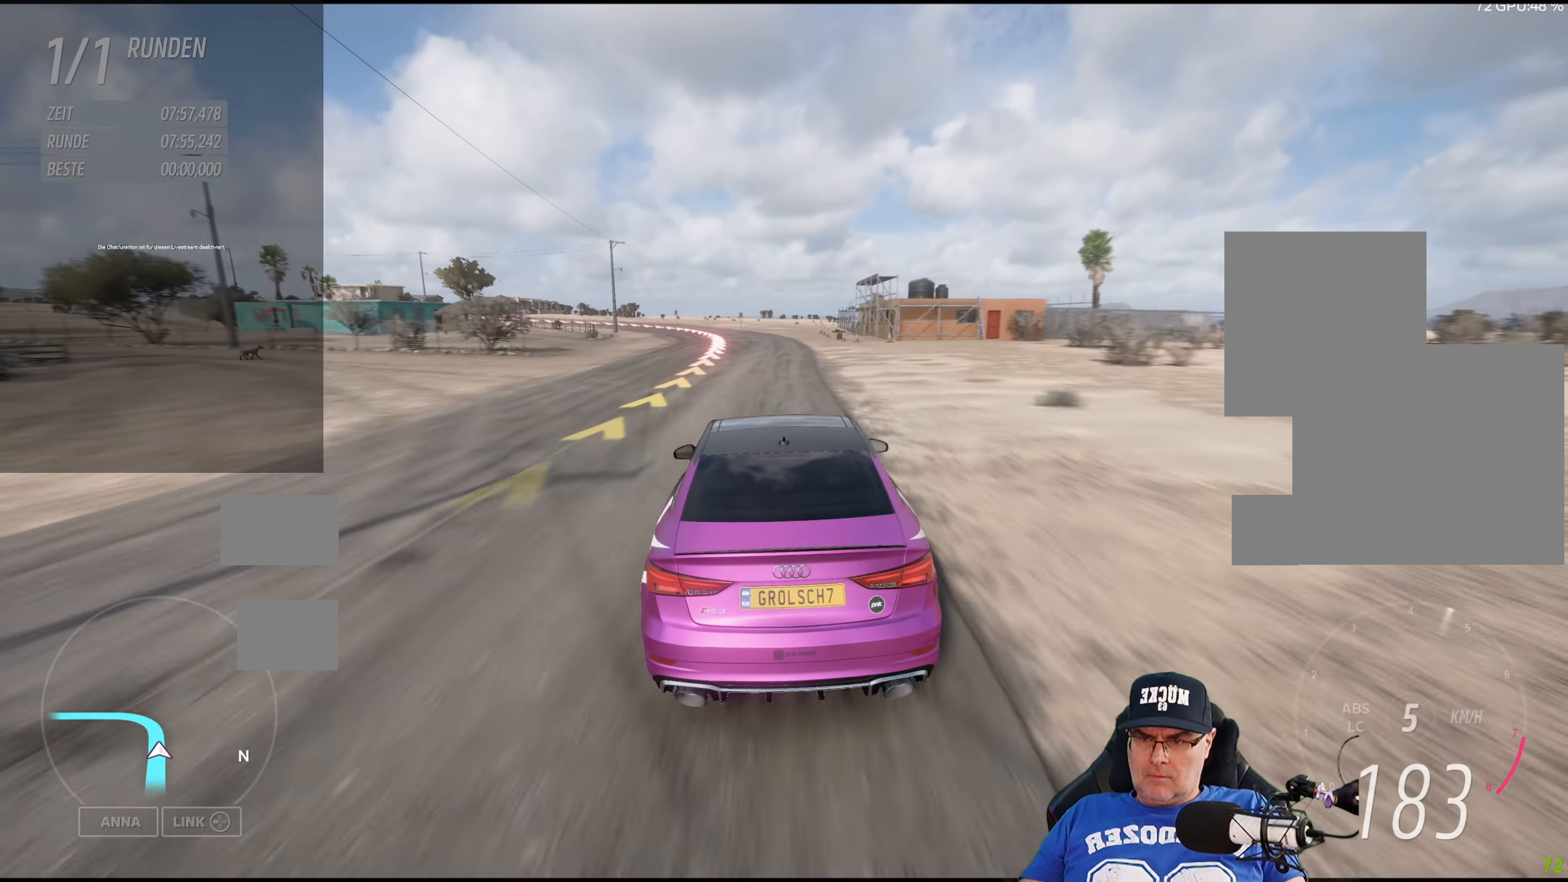
{"buttons": ["L2"], "left_stick": "center", "right_stick": "center", "events": [[233, "left_stick", "left"], [483, "left_stick", "center"]]}
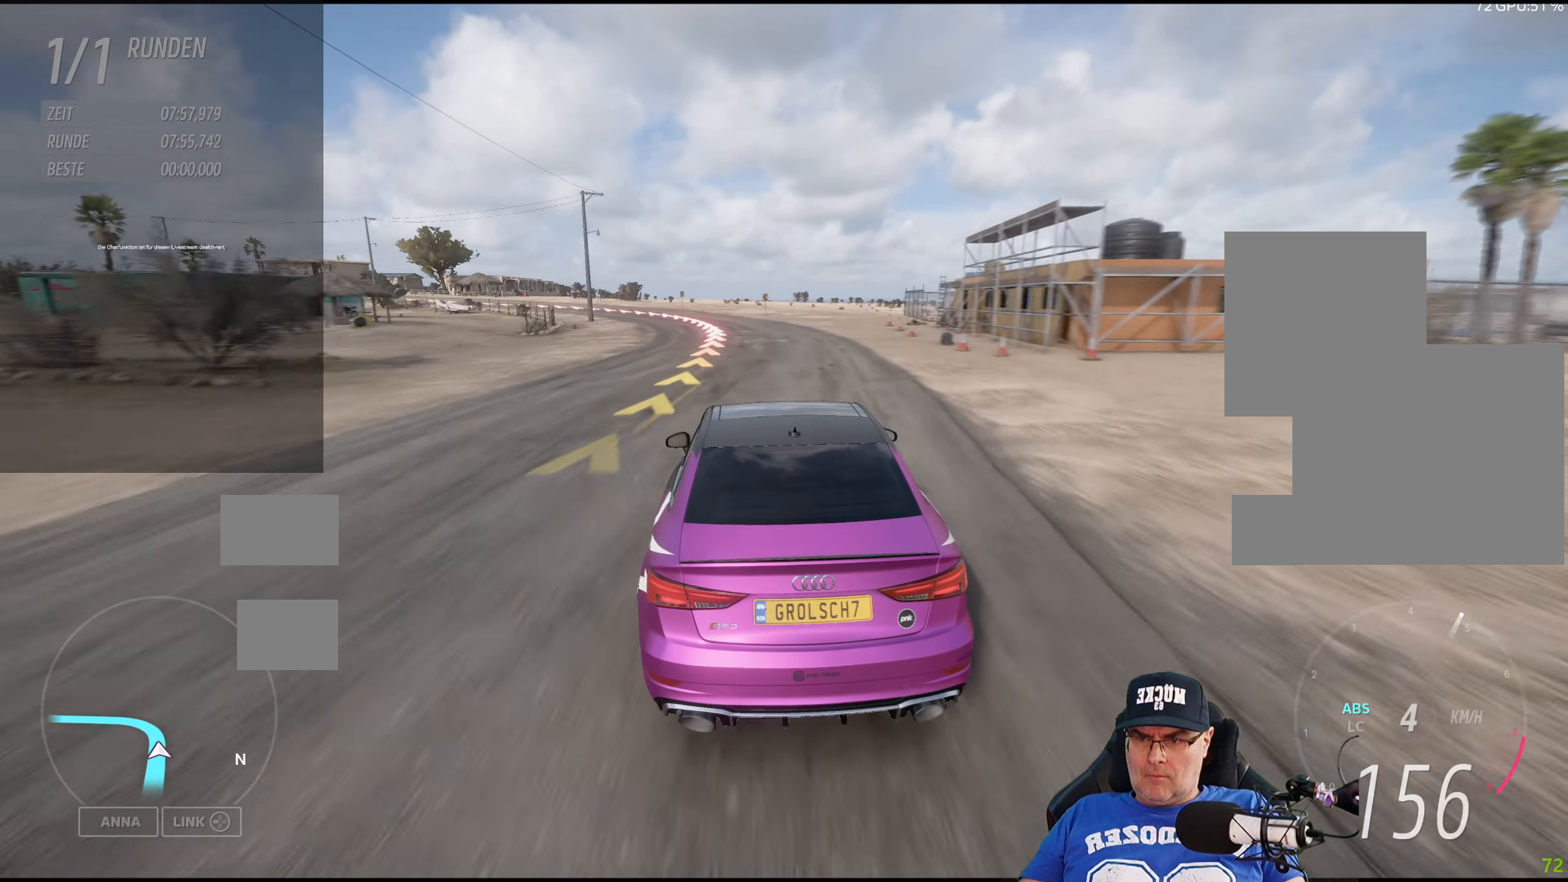
{"buttons": [], "left_stick": "left", "right_stick": "center", "events": [[117, "left_stick", "left"], [283, "L2", "up"]]}
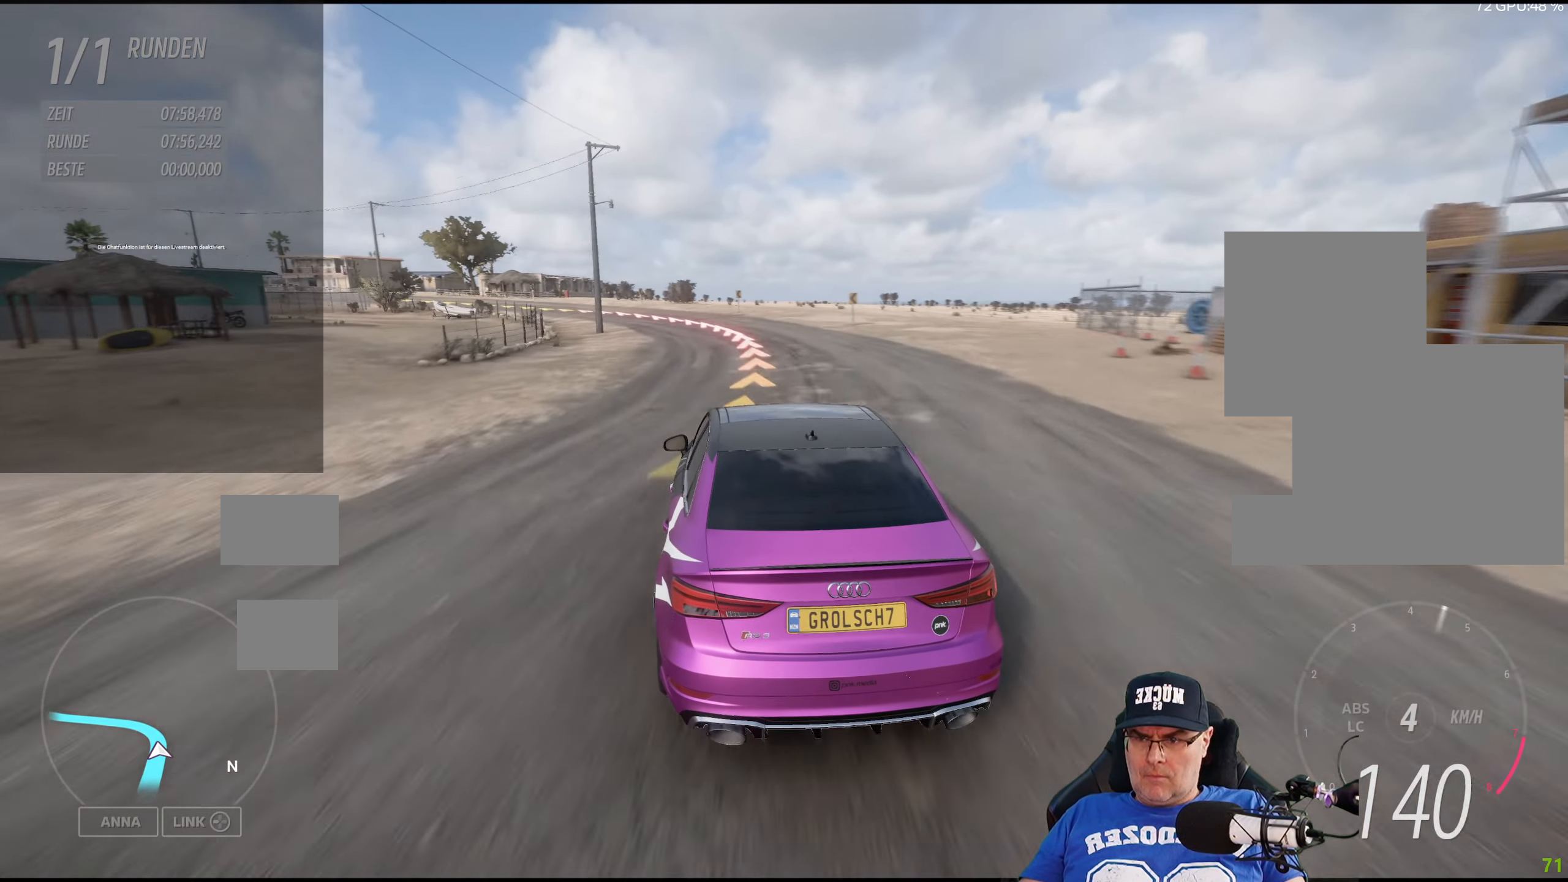
{"buttons": ["R2"], "left_stick": "left", "right_stick": "center", "events": [[183, "left_stick", "center"], [233, "R2", "down"], [333, "left_stick", "left"]]}